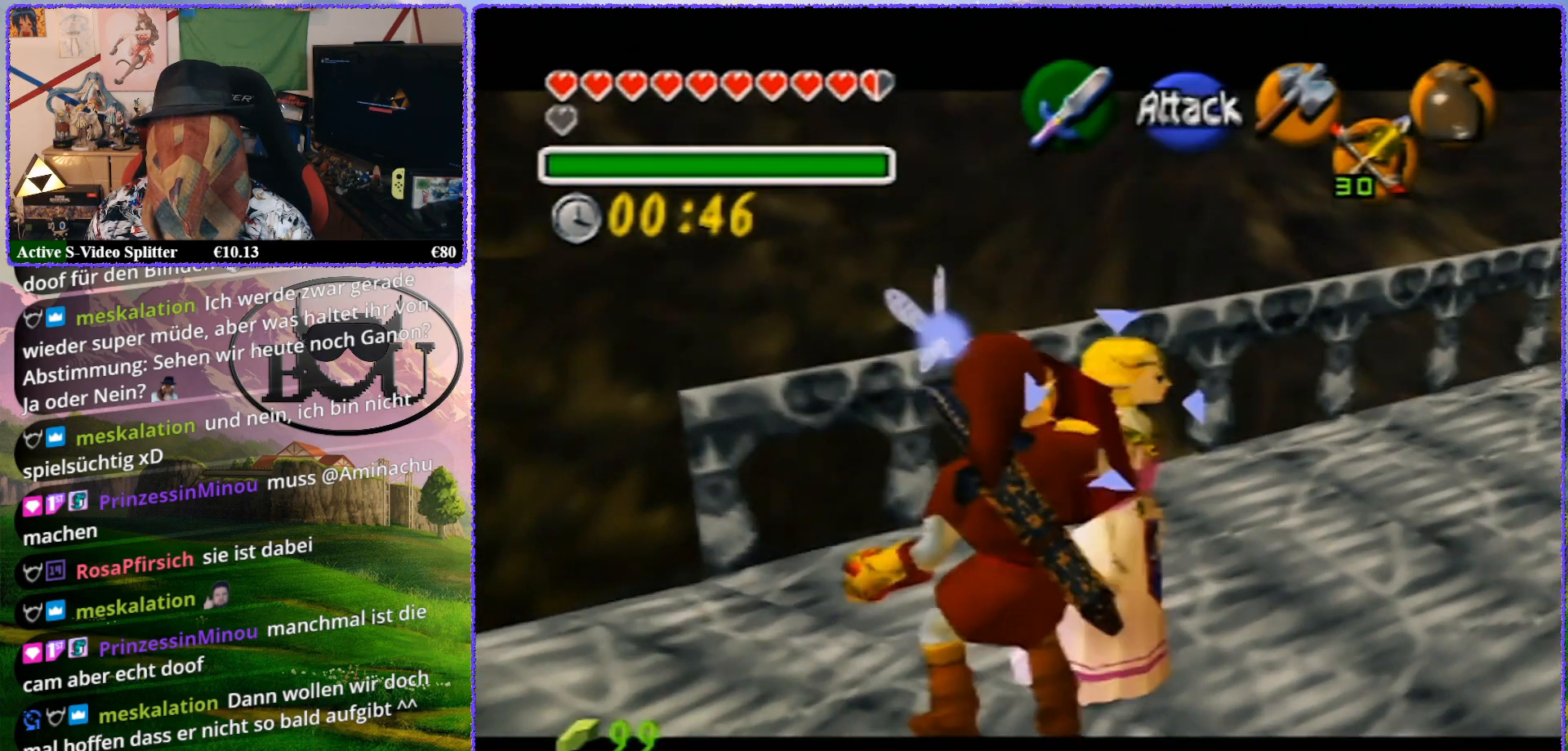
Gameplay with a controller (Nintendo layout); each line is a JSON object with the inputs held at the frame after it. "events" lists button and stick changes between this image and that frame as [ms after this image, input, new state], when the widget could be followed in between. Not read: L1 L3 R3.
{"buttons": ["R1", "Z"], "left_stick": "up-right", "events": [[67, "left_stick", "center"], [433, "left_stick", "up-right"]]}
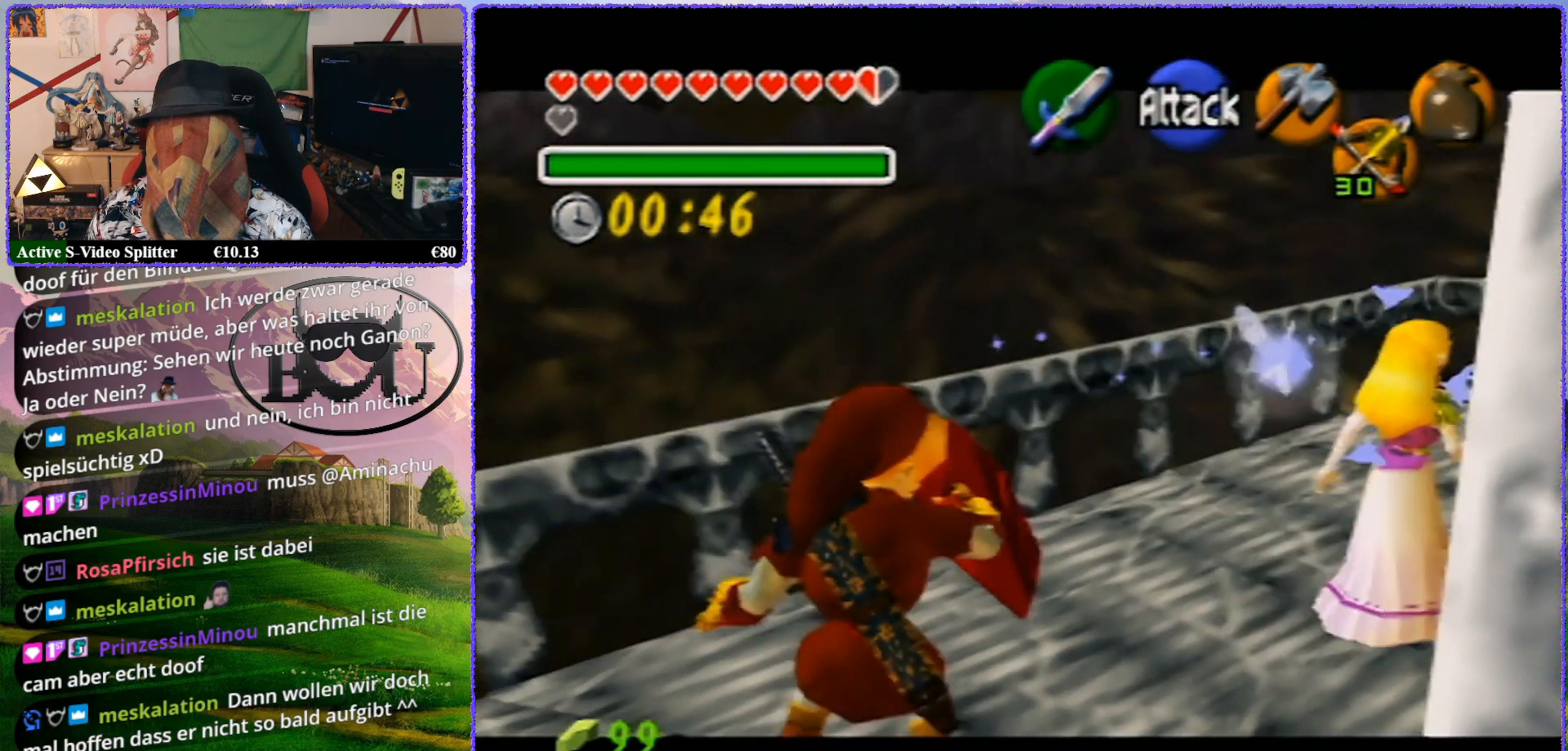
{"buttons": ["R1", "Z"], "left_stick": "center", "events": [[400, "left_stick", "center"]]}
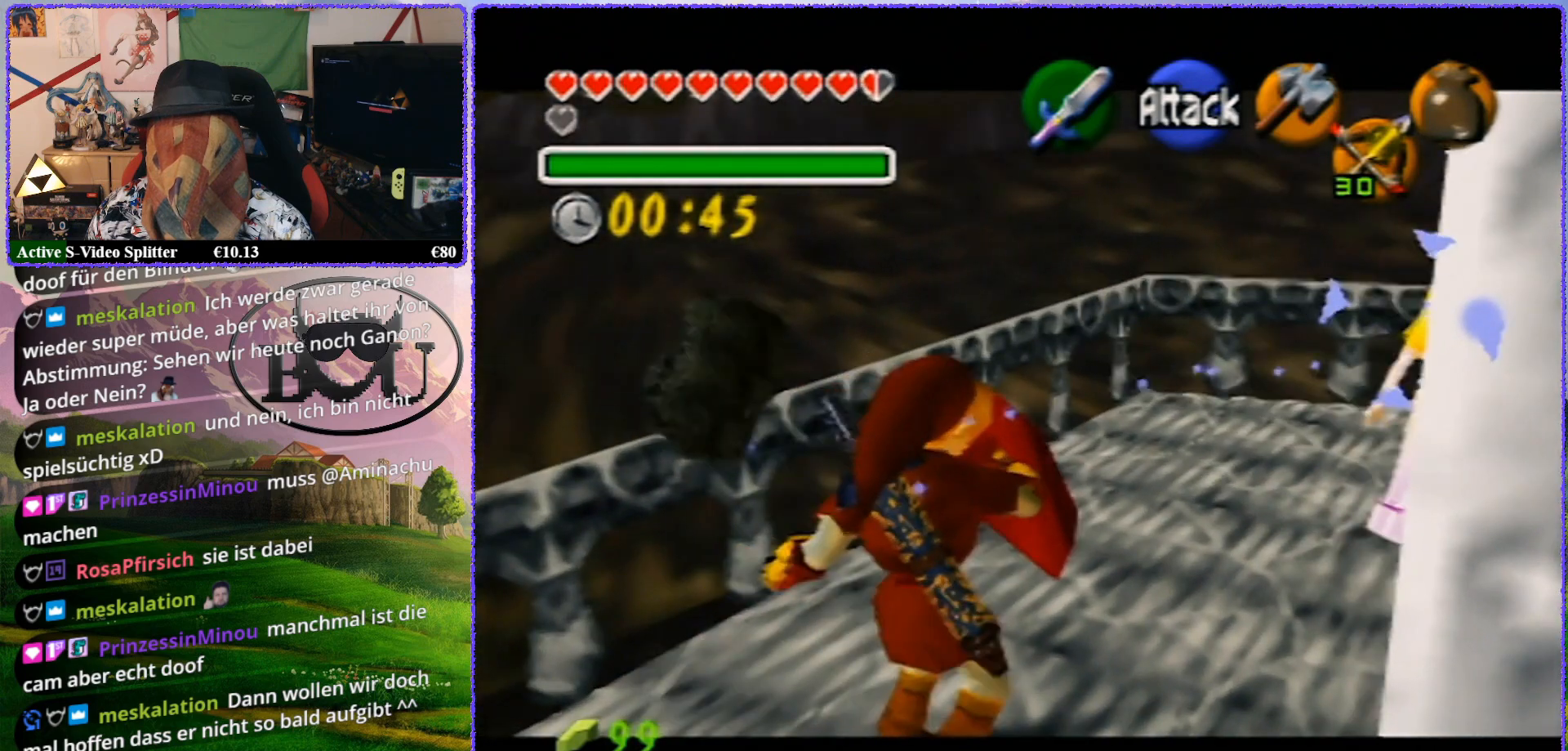
{"buttons": ["R1", "Z"], "left_stick": "up-right", "events": [[283, "left_stick", "up-right"]]}
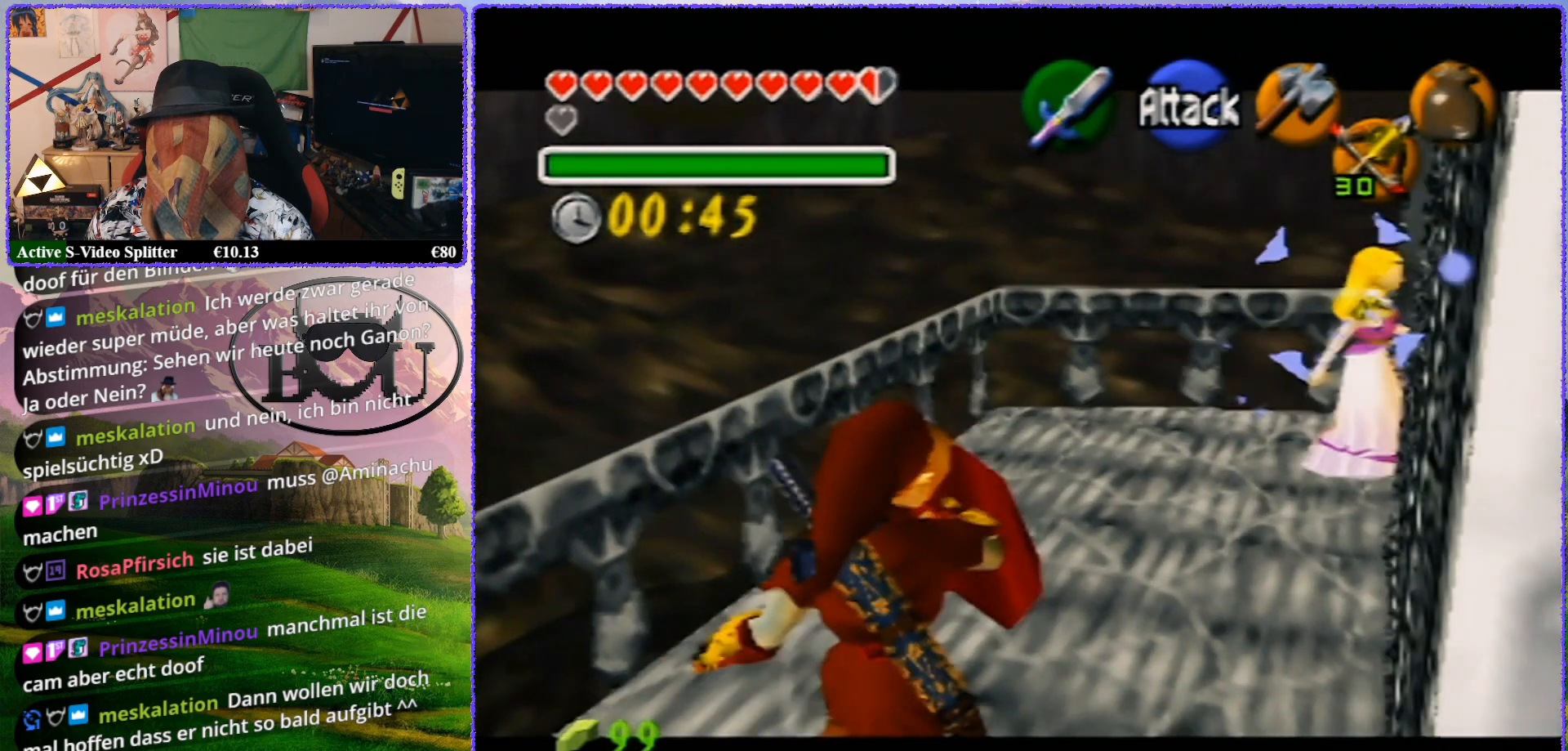
{"buttons": ["R1", "Z"], "left_stick": "center", "events": [[433, "left_stick", "center"]]}
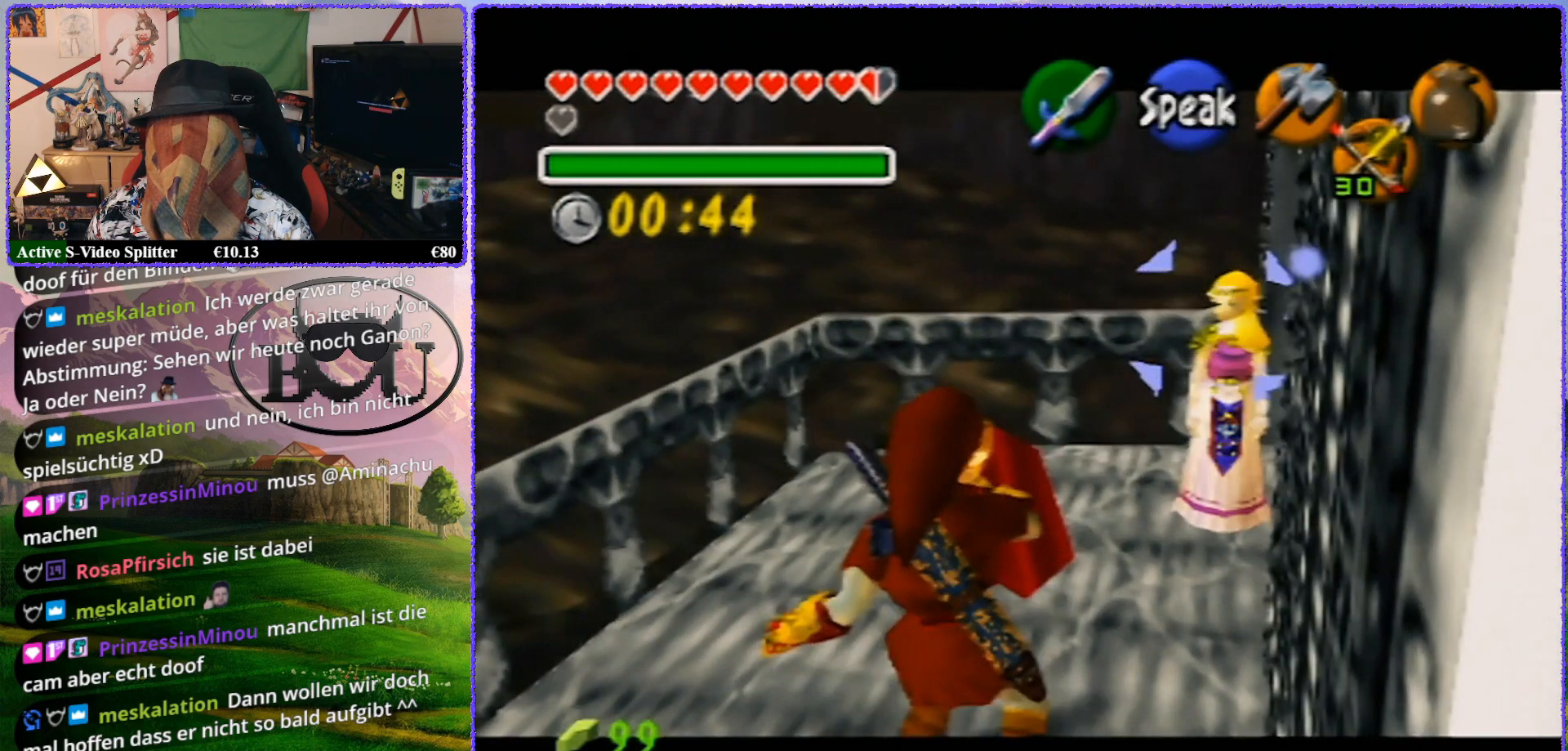
{"buttons": ["R1", "Z"], "left_stick": "up-right", "events": [[217, "left_stick", "up-right"]]}
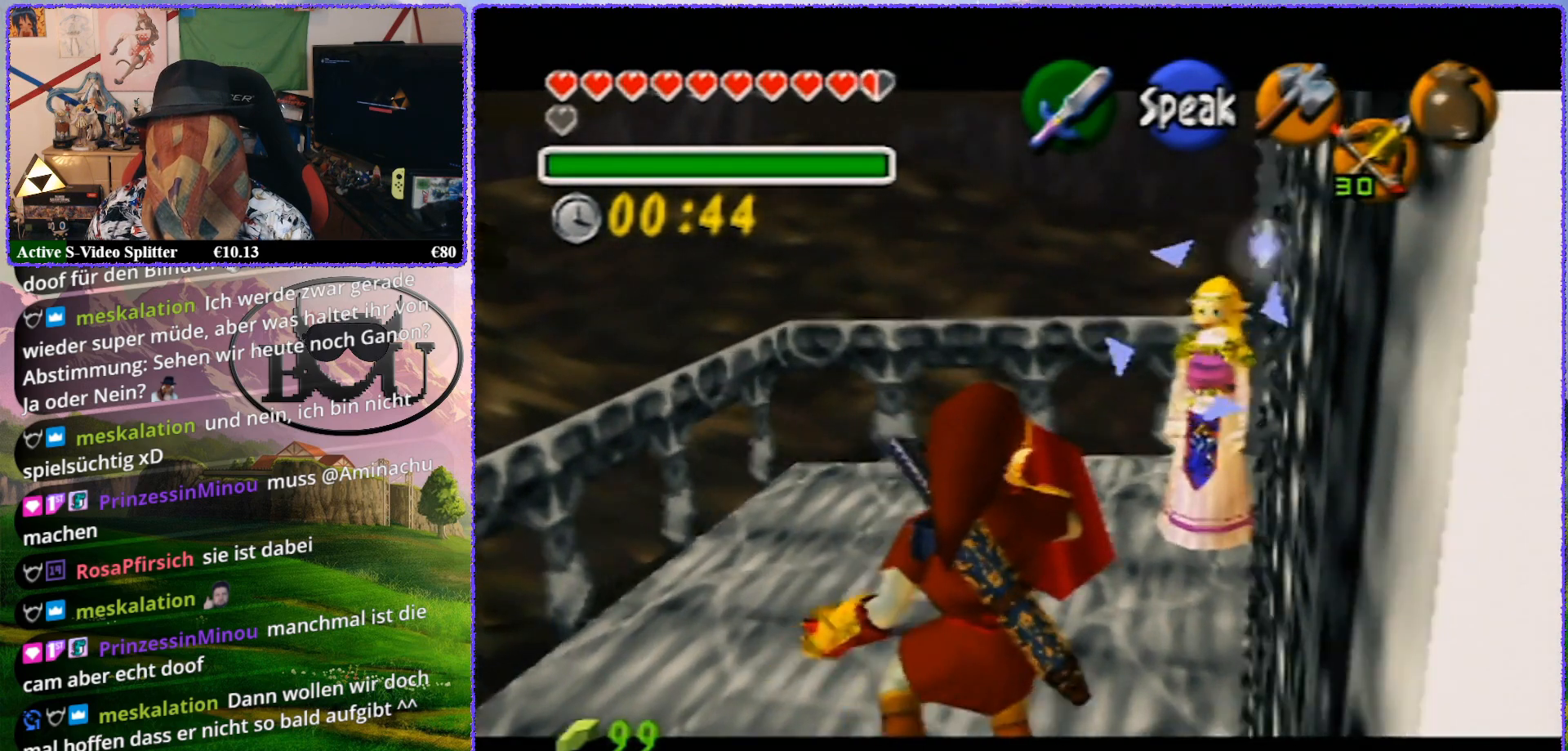
{"buttons": ["R1", "Z"], "left_stick": "center", "events": [[383, "left_stick", "center"]]}
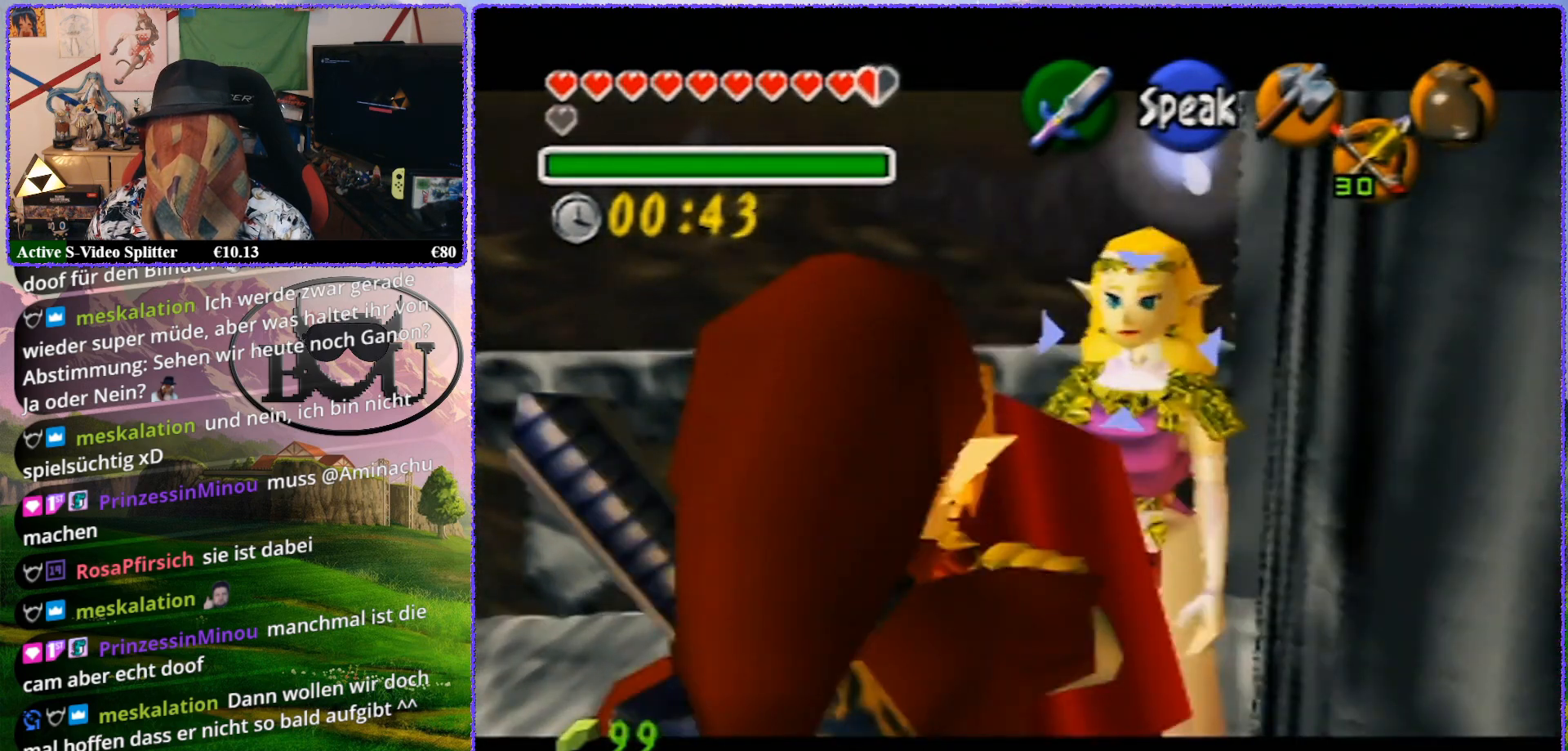
{"buttons": ["R1", "Z"], "left_stick": "up-right", "events": [[117, "left_stick", "up-right"]]}
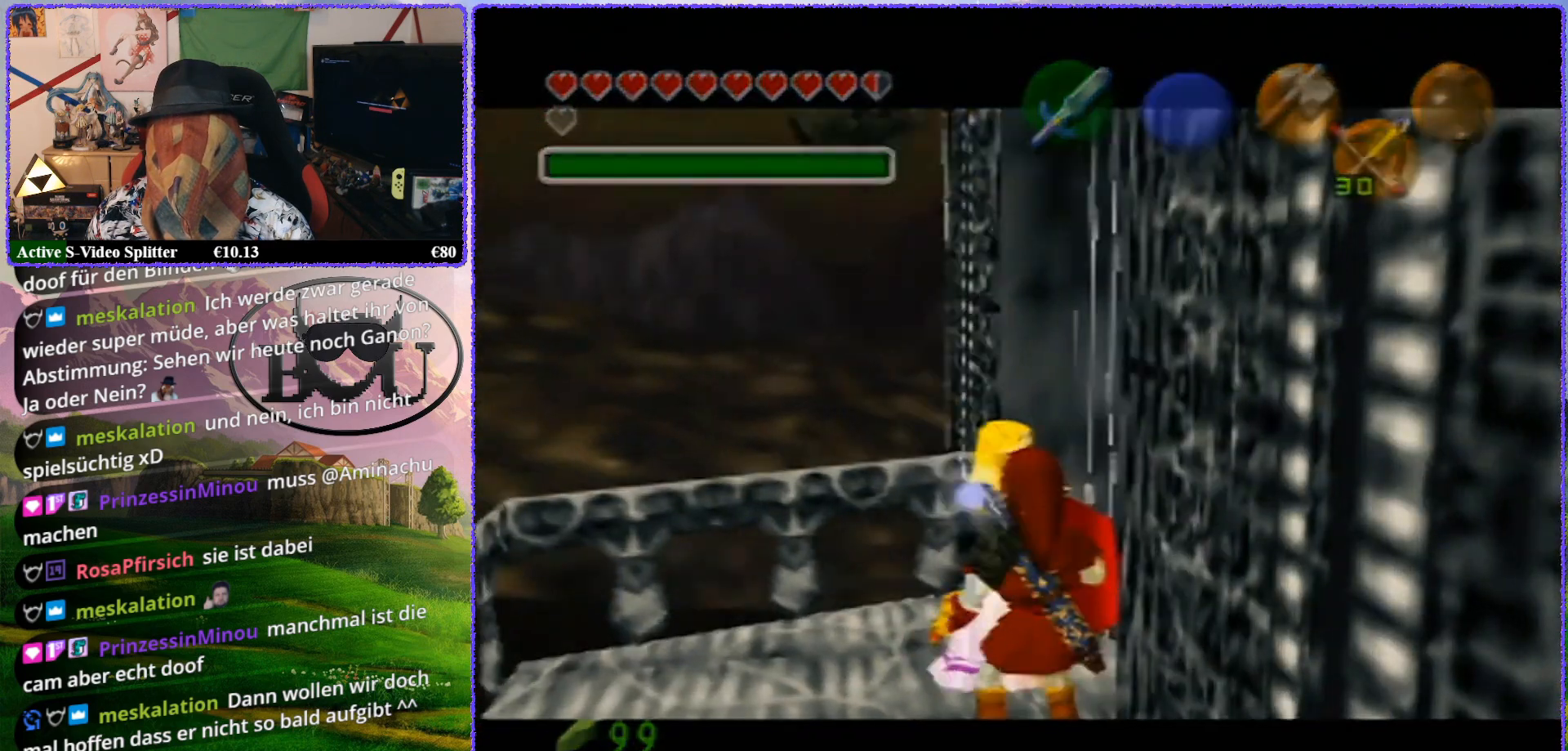
{"buttons": ["R1", "Z"], "left_stick": "center", "events": [[317, "left_stick", "center"]]}
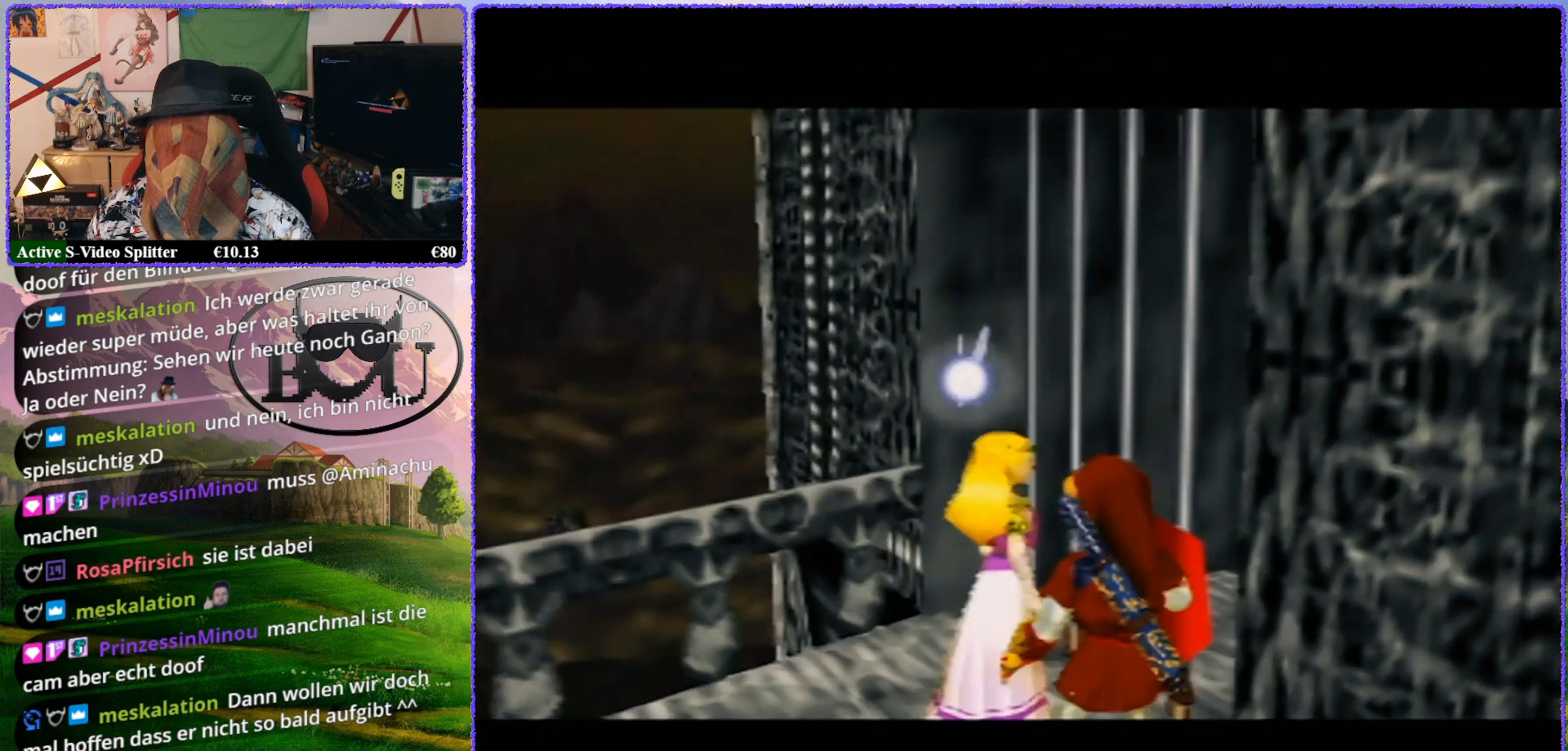
{"buttons": [], "left_stick": "center", "events": [[183, "R1", "up"], [183, "Z", "up"]]}
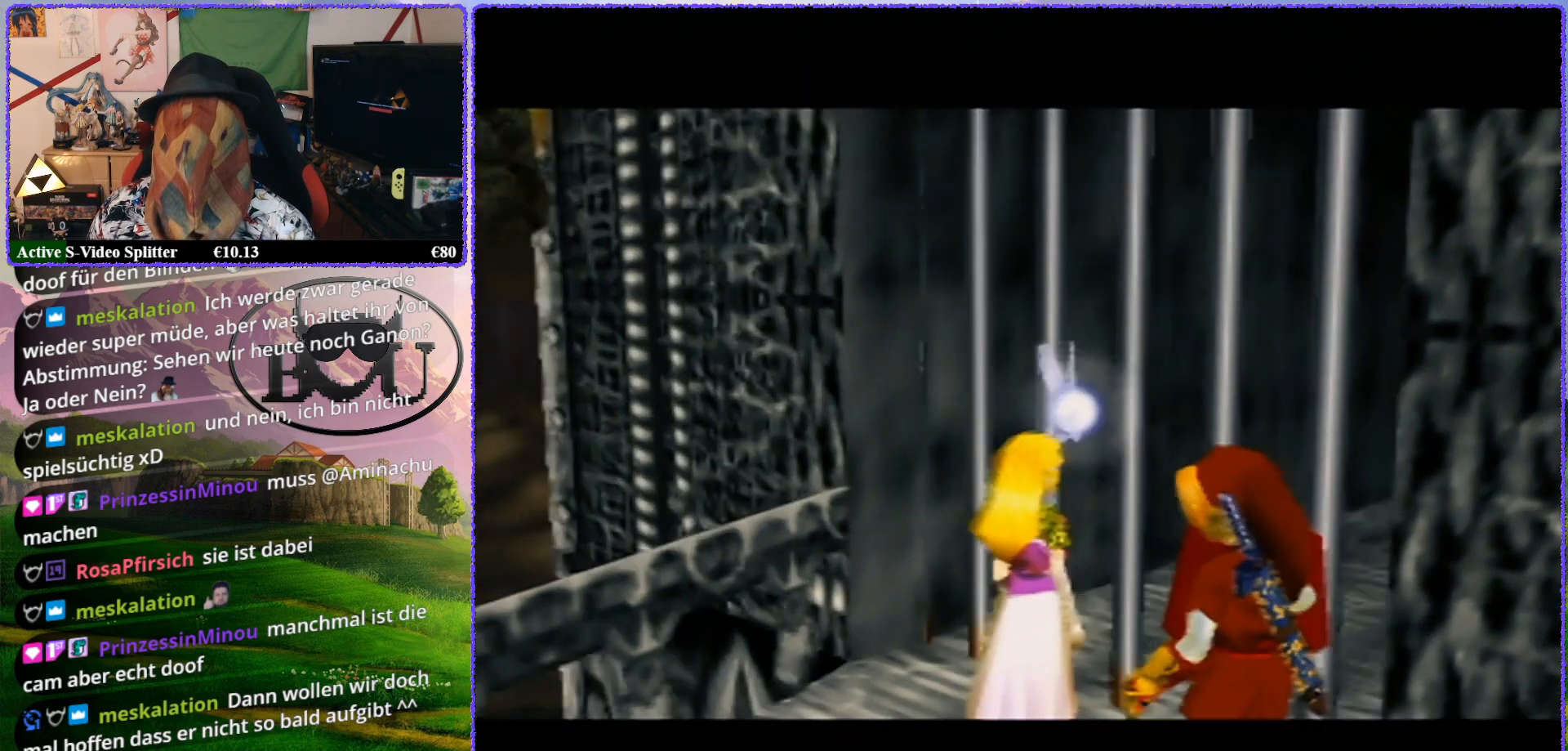
{"buttons": [], "left_stick": "center", "events": [[300, "A", "down"], [350, "A", "up"]]}
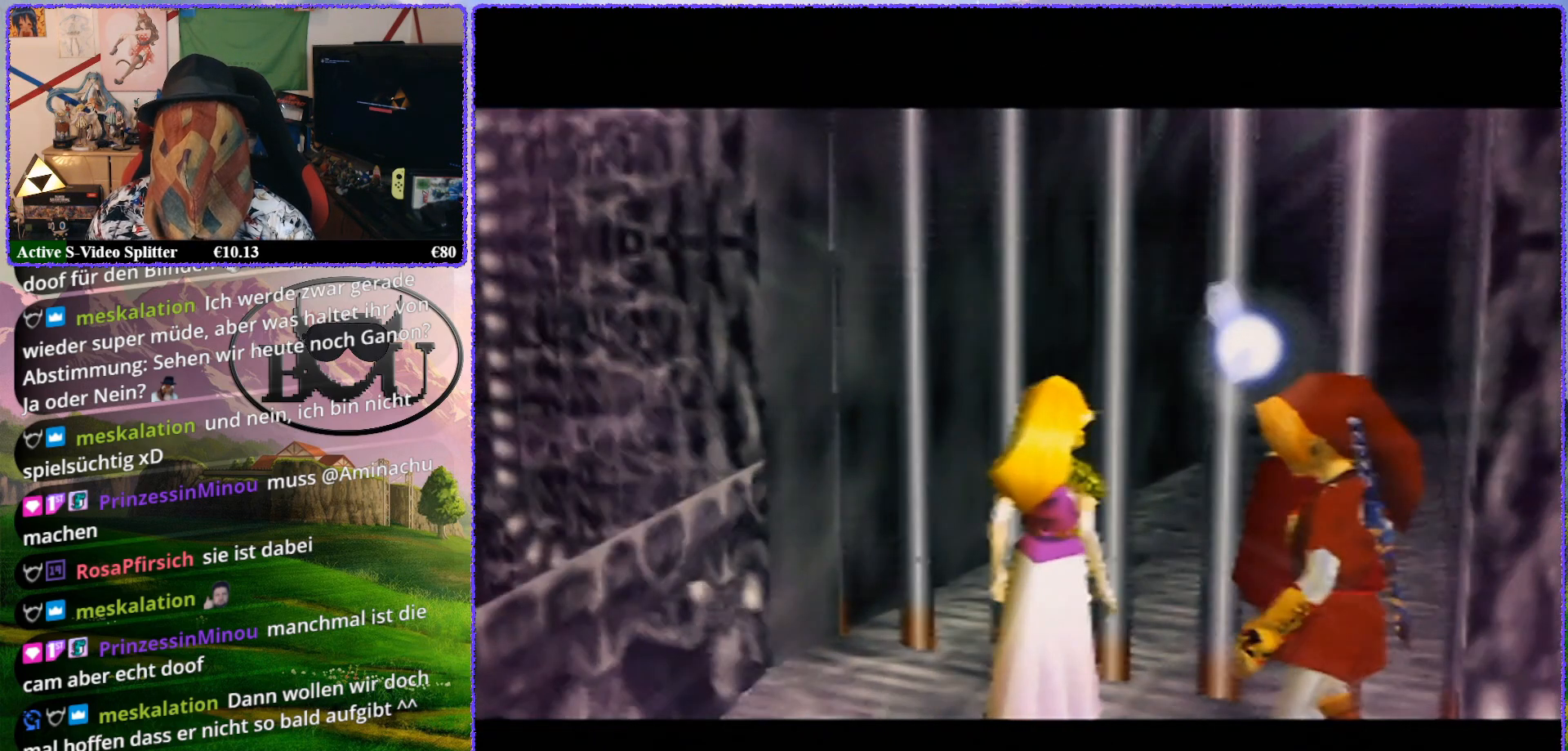
{"buttons": ["A"], "left_stick": "center", "events": [[467, "A", "down"]]}
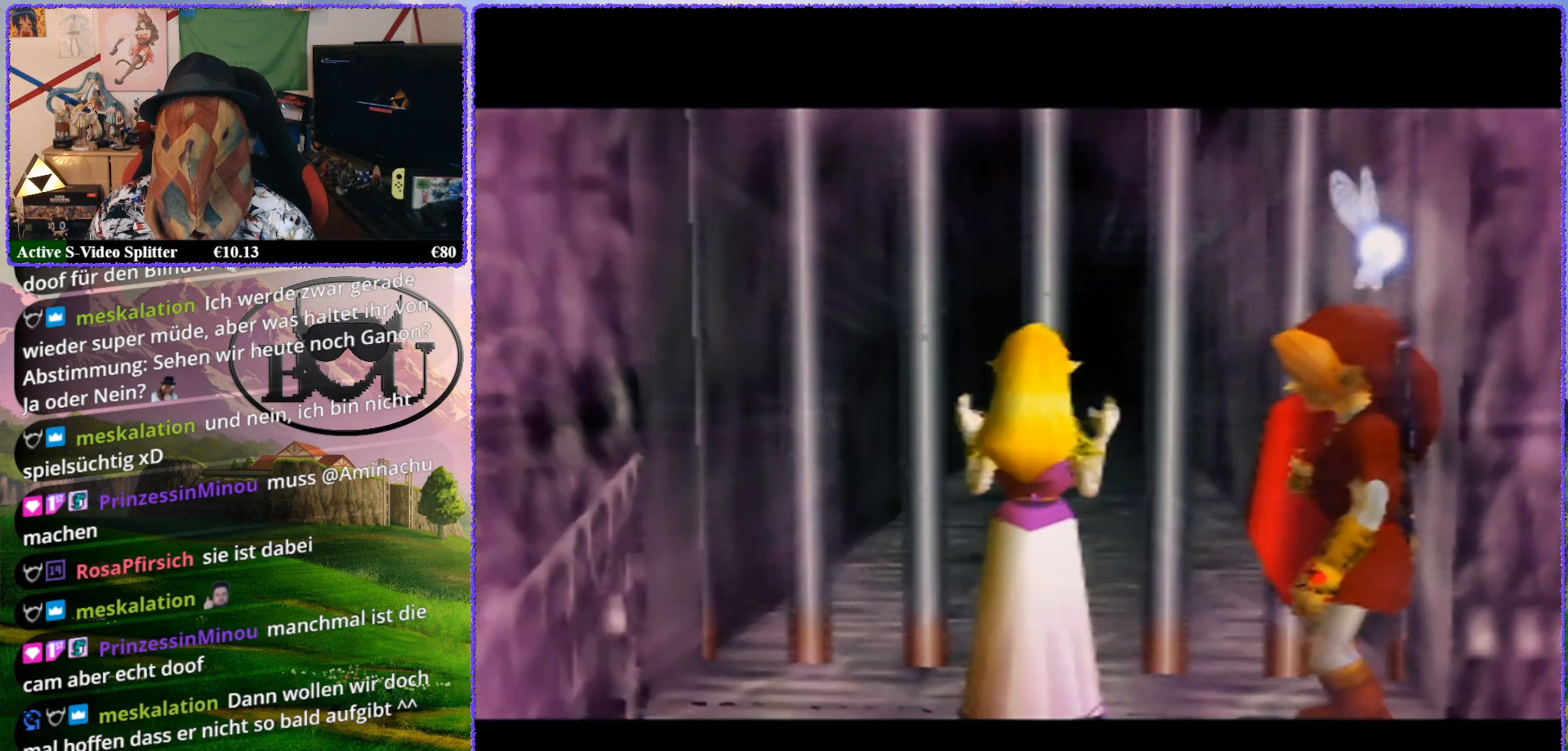
{"buttons": [], "left_stick": "center", "events": [[33, "A", "up"], [100, "A", "down"], [200, "A", "up"], [283, "A", "down"], [383, "A", "up"]]}
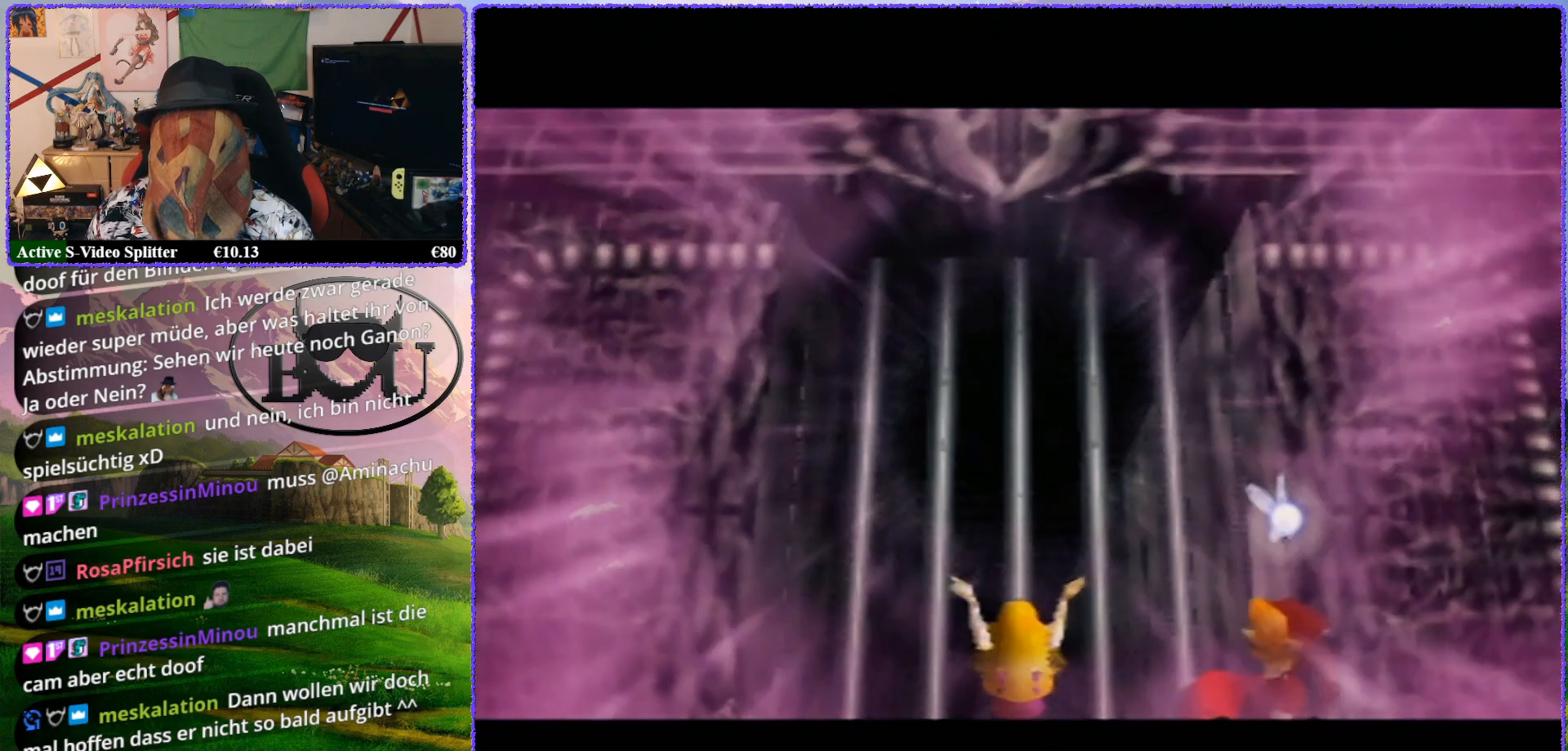
{"buttons": [], "left_stick": "center", "events": [[167, "R1", "down"], [267, "R1", "up"], [333, "R1", "down"], [483, "R1", "up"]]}
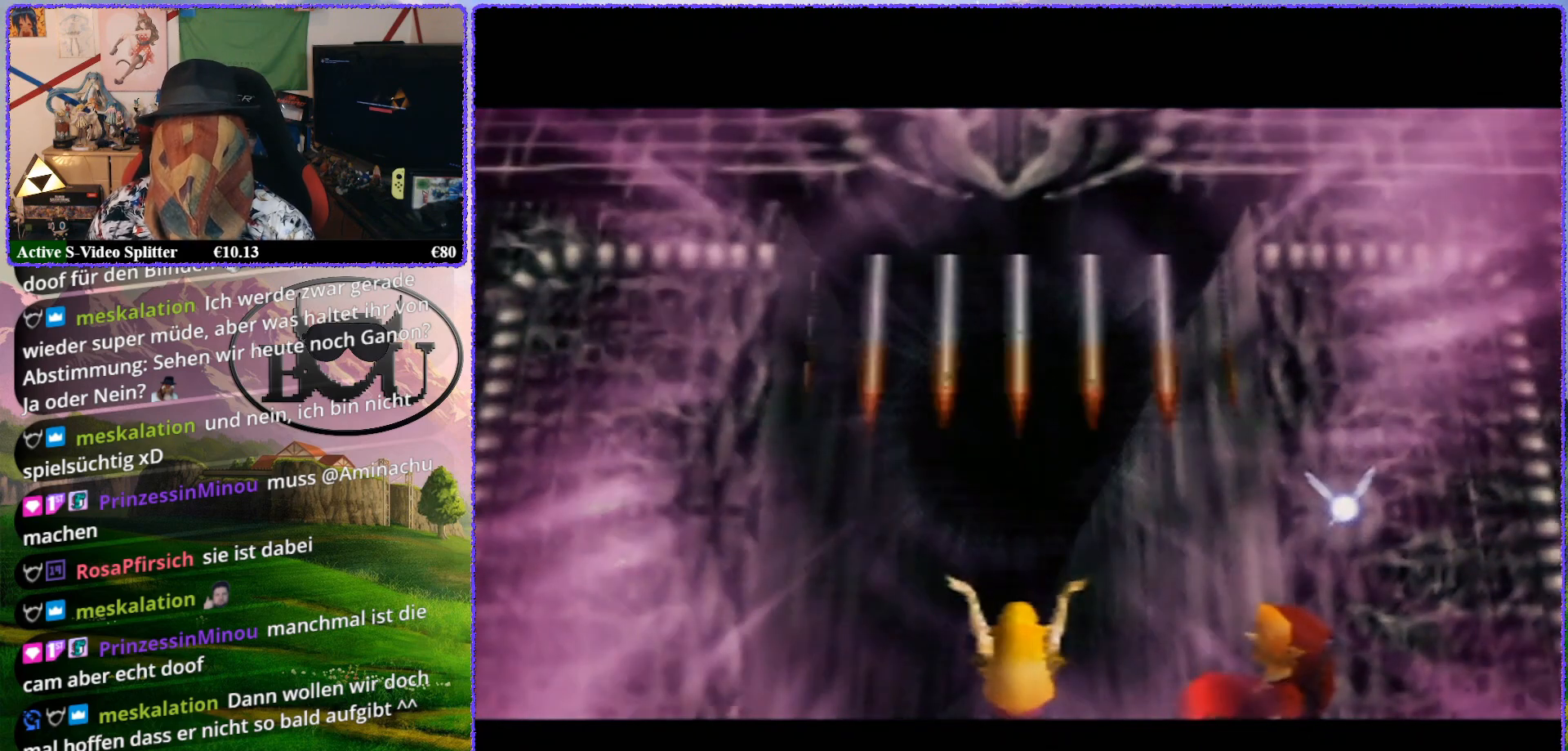
{"buttons": [], "left_stick": "center", "events": [[250, "Z", "down"], [433, "Z", "up"]]}
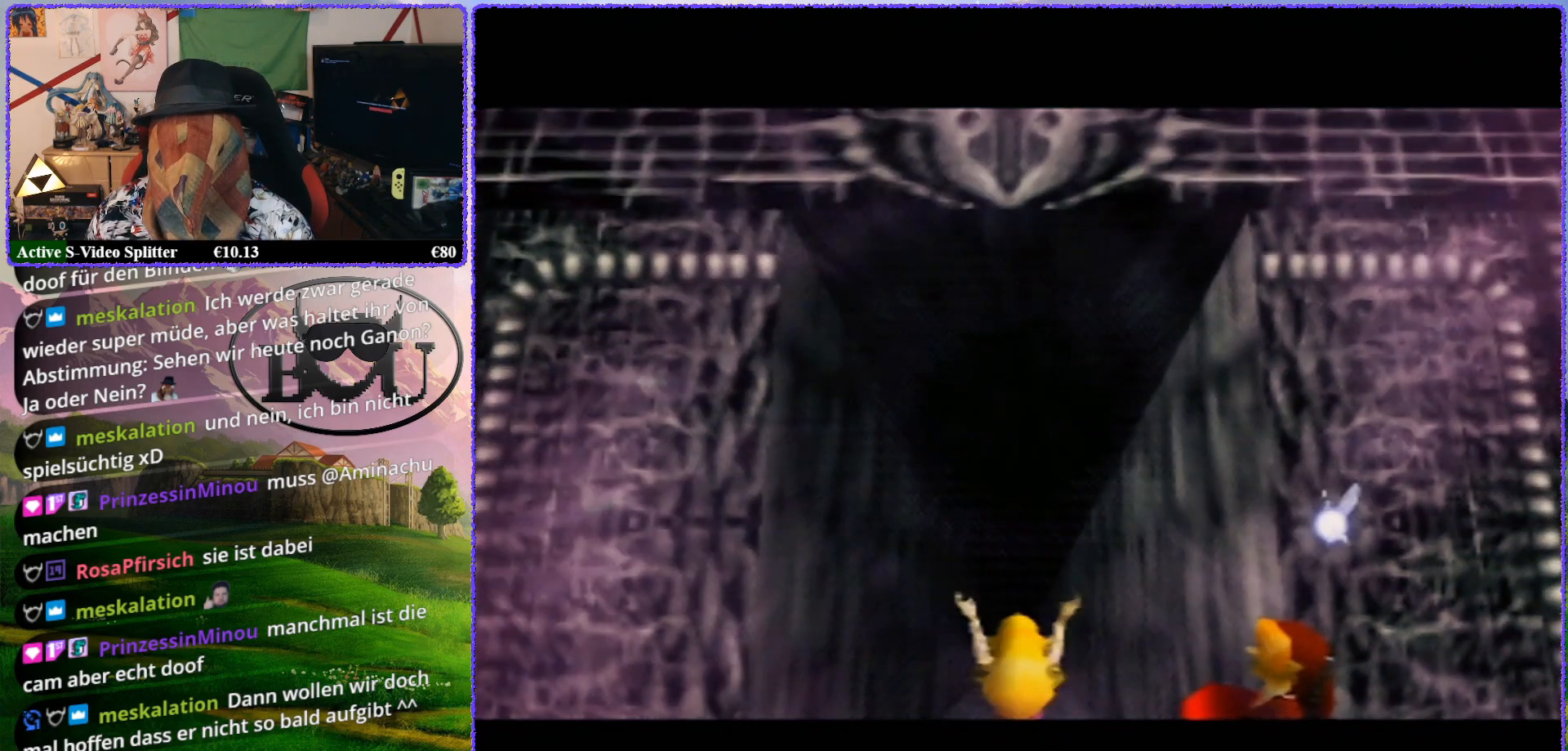
{"buttons": ["Z"], "left_stick": "center", "events": [[83, "Z", "down"], [267, "Z", "up"], [400, "Z", "down"]]}
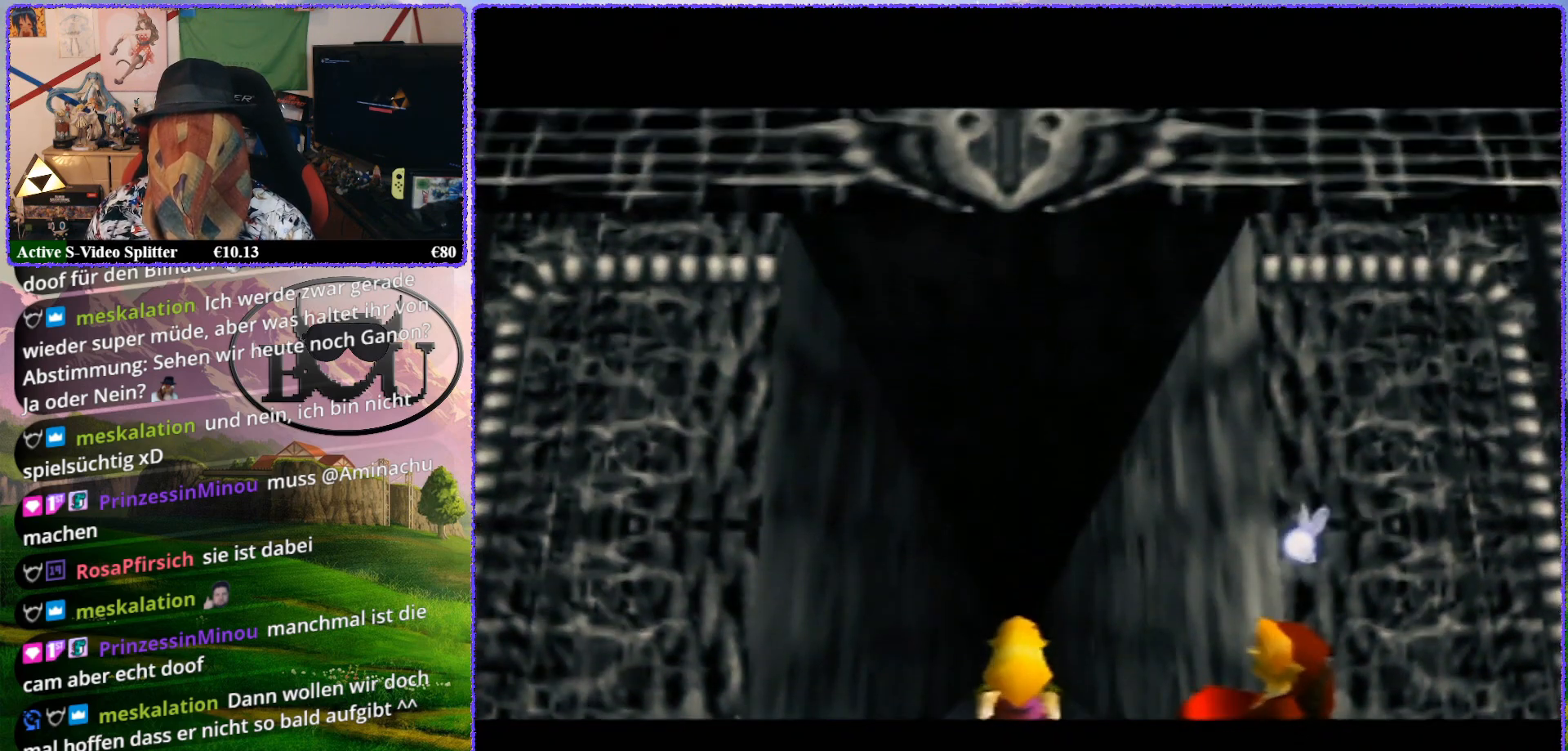
{"buttons": [], "left_stick": "center", "events": [[83, "Z", "up"], [217, "Z", "down"], [400, "Z", "up"]]}
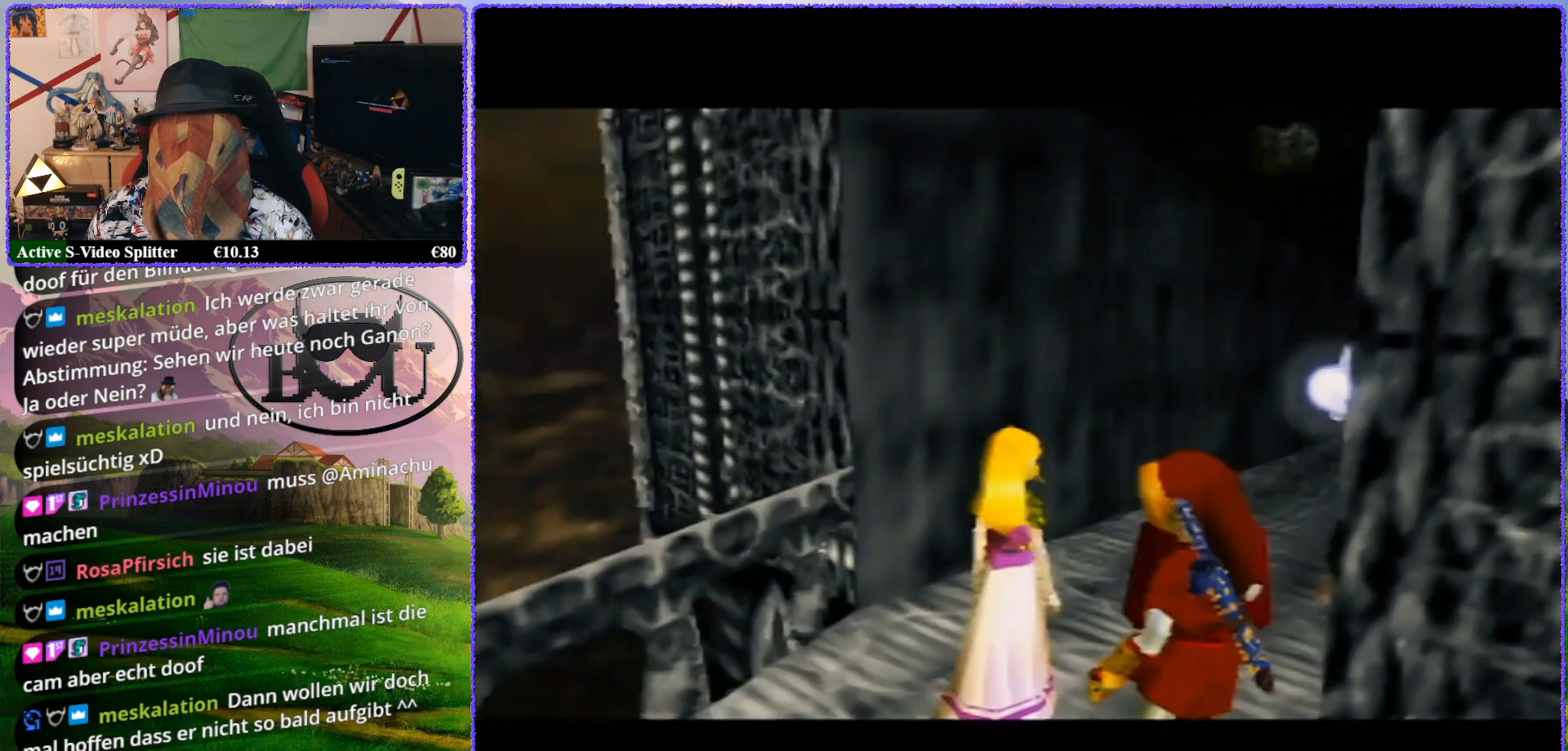
{"buttons": ["Z"], "left_stick": "center", "events": [[33, "Z", "down"], [200, "Z", "up"], [333, "Z", "down"]]}
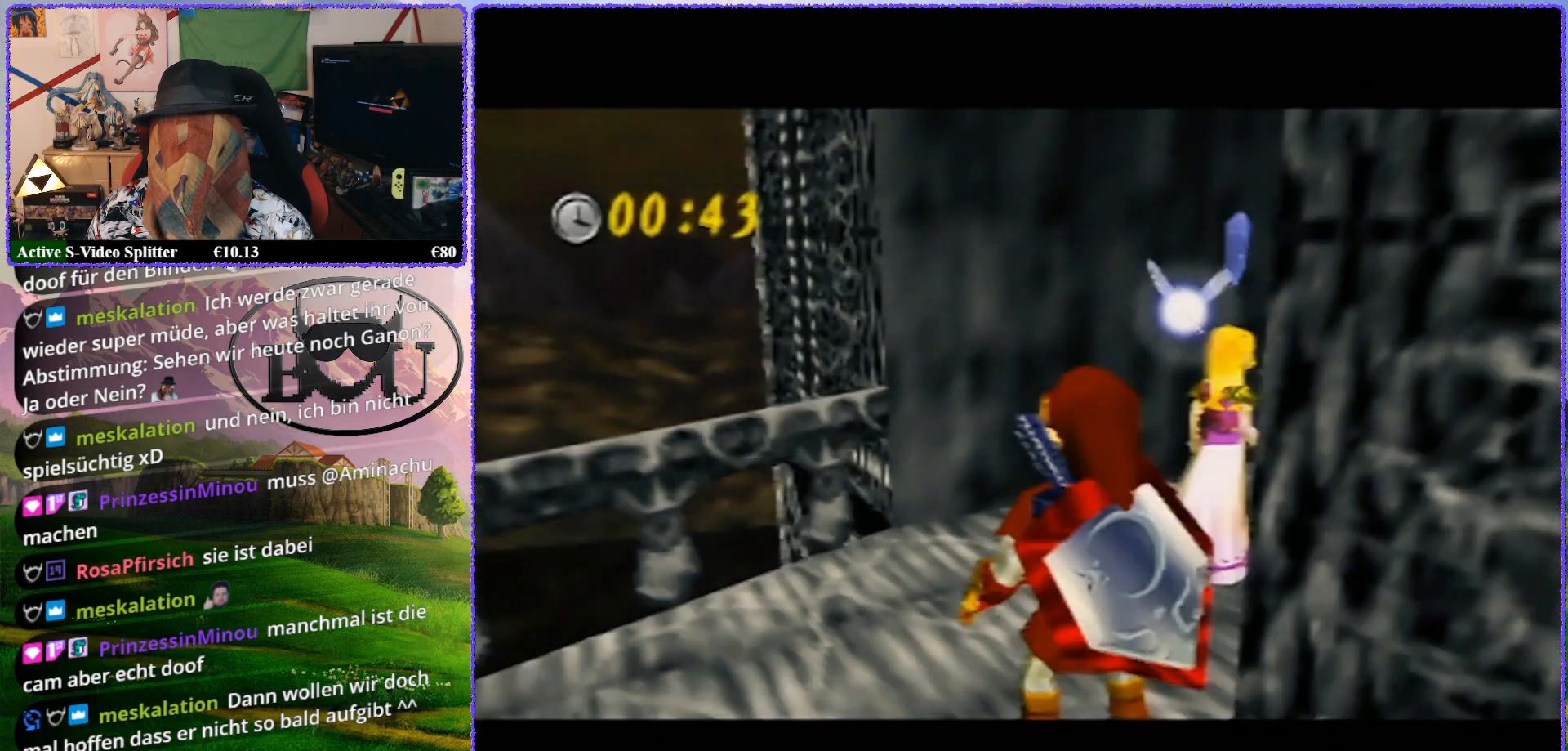
{"buttons": ["Z"], "left_stick": "center", "events": [[67, "Z", "up"], [150, "Z", "down"], [400, "Z", "up"], [483, "Z", "down"]]}
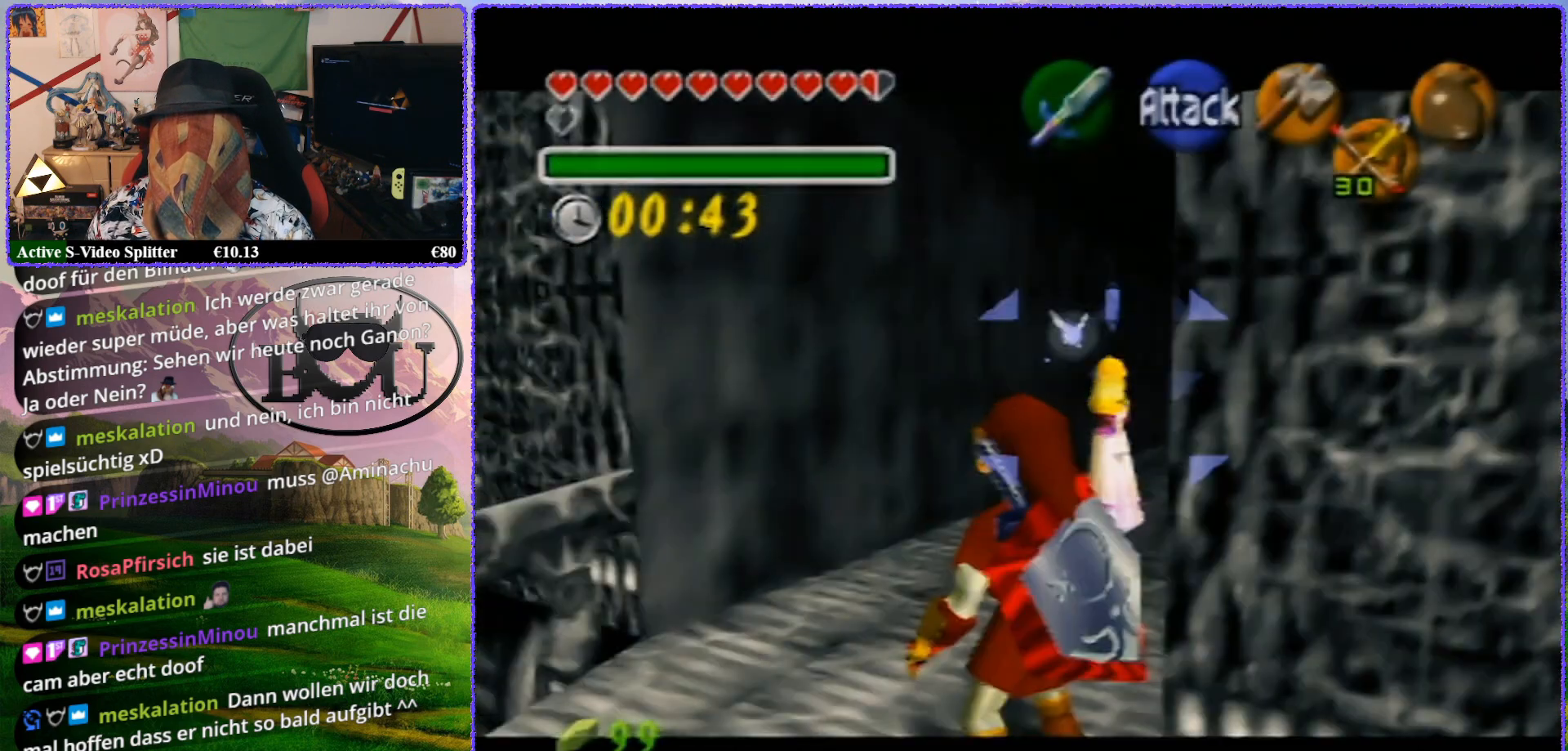
{"buttons": ["Z"], "left_stick": "up", "events": [[317, "left_stick", "up"]]}
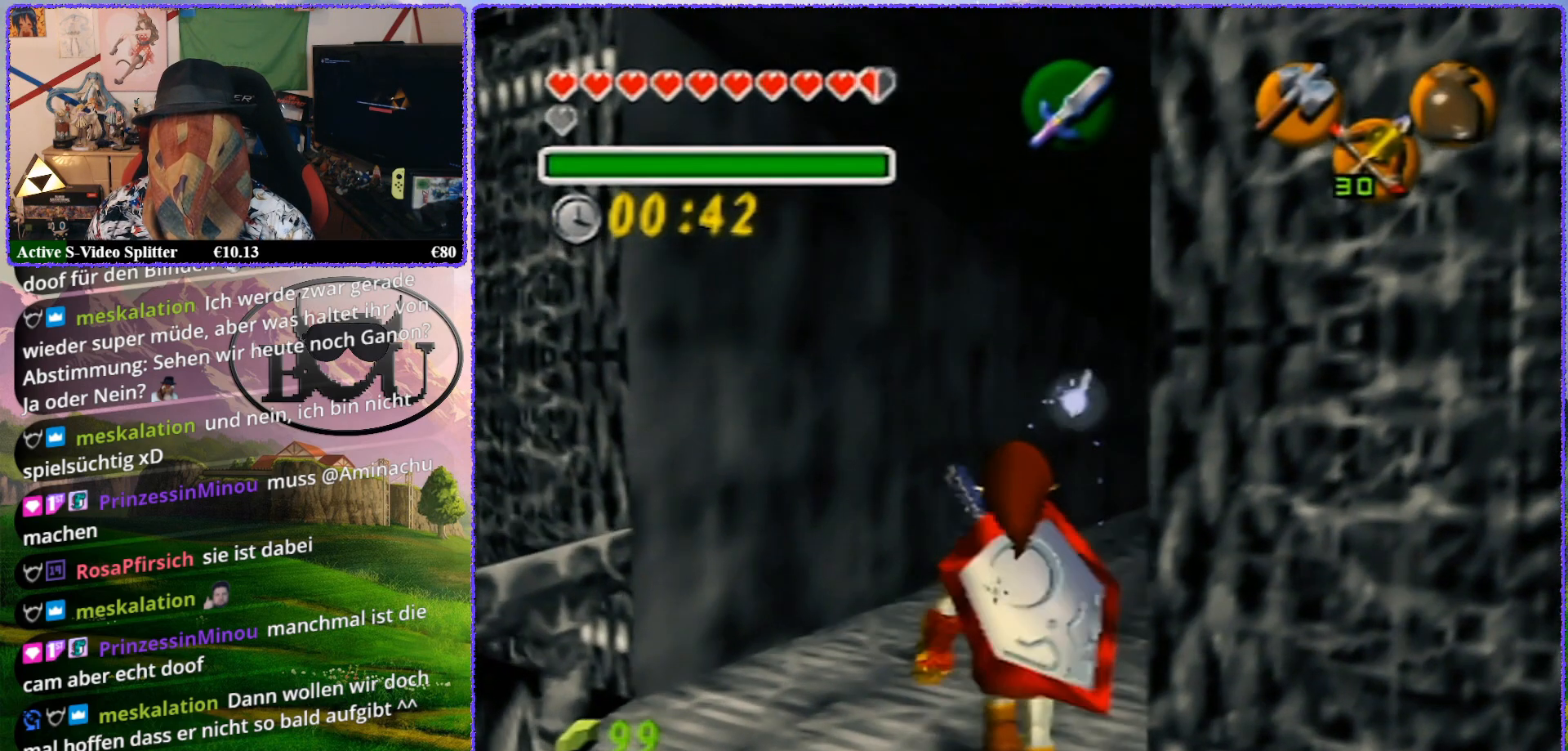
{"buttons": ["Z"], "left_stick": "up", "events": []}
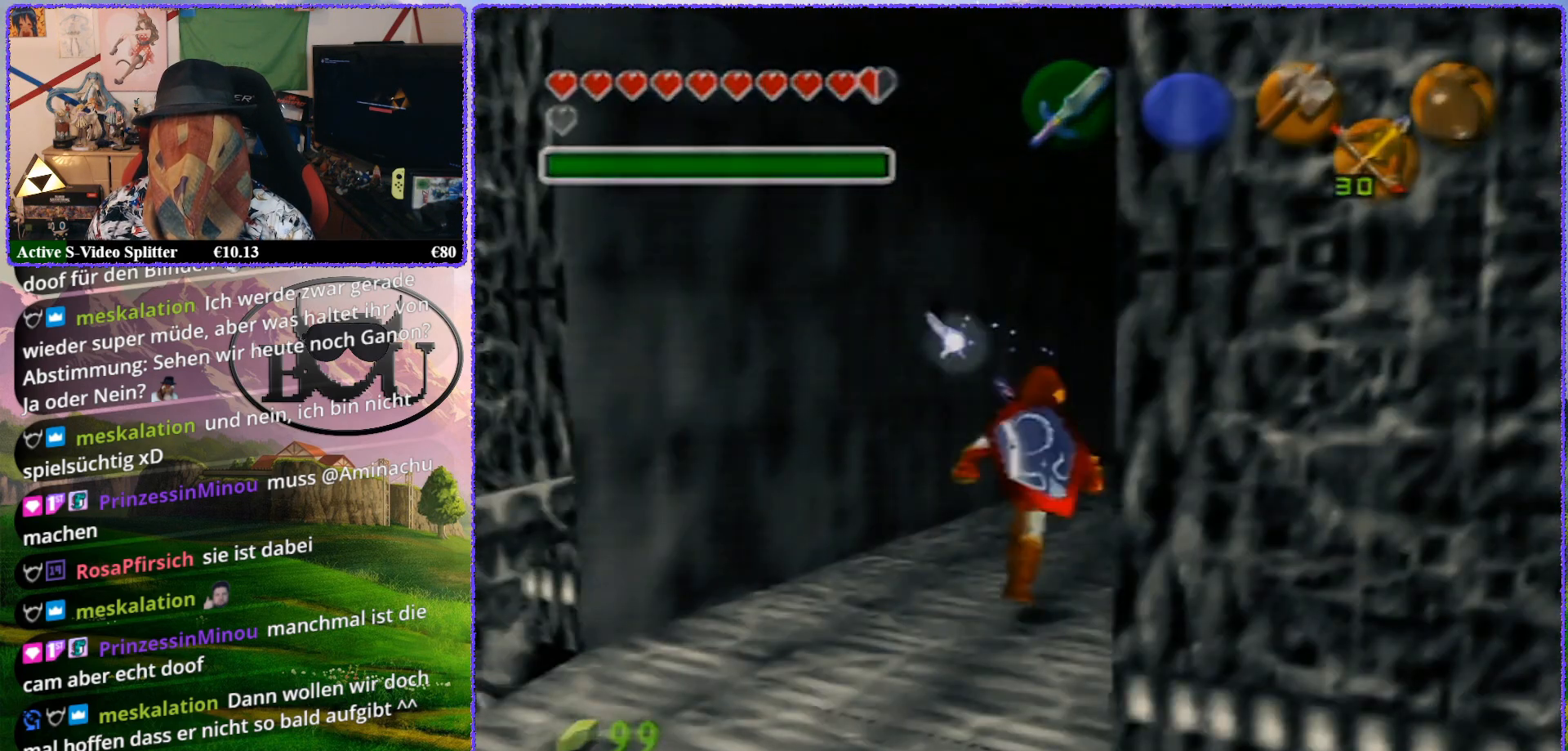
{"buttons": ["R1", "Z"], "left_stick": "up", "events": [[467, "R1", "down"]]}
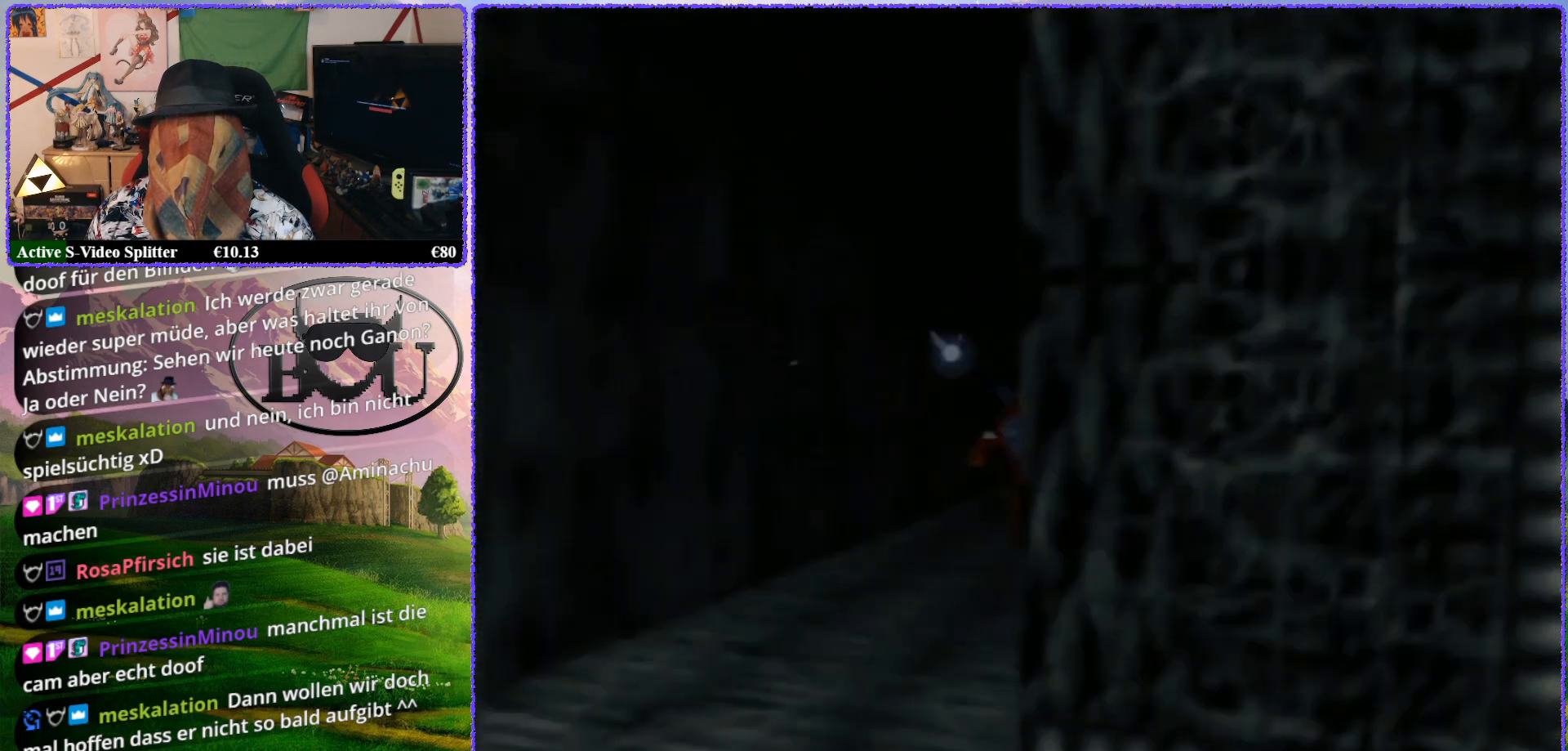
{"buttons": ["Z"], "left_stick": "up", "events": [[117, "R1", "up"], [267, "R1", "down"], [433, "R1", "up"]]}
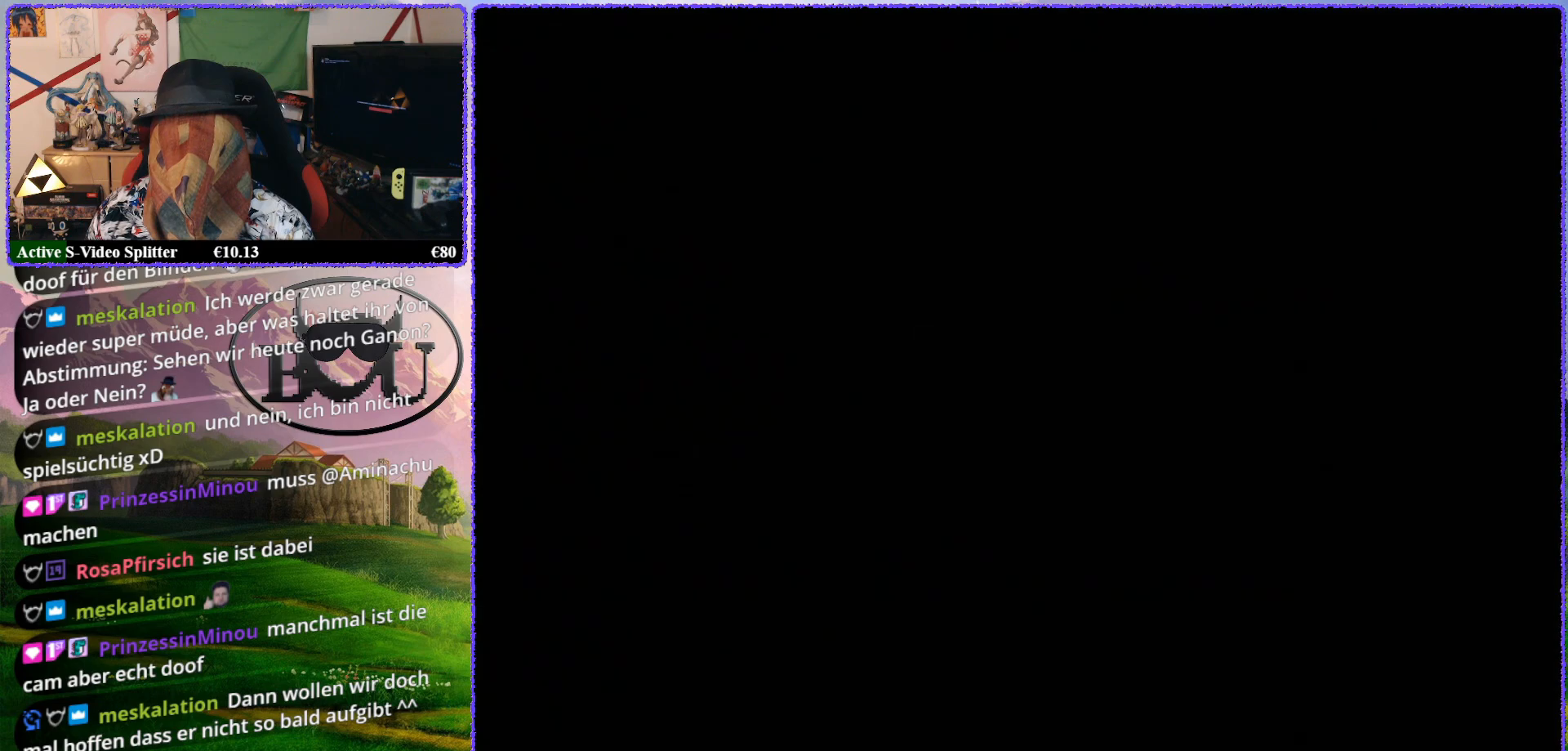
{"buttons": [], "left_stick": "up", "events": [[100, "Z", "up"], [217, "R1", "down"], [367, "R1", "up"]]}
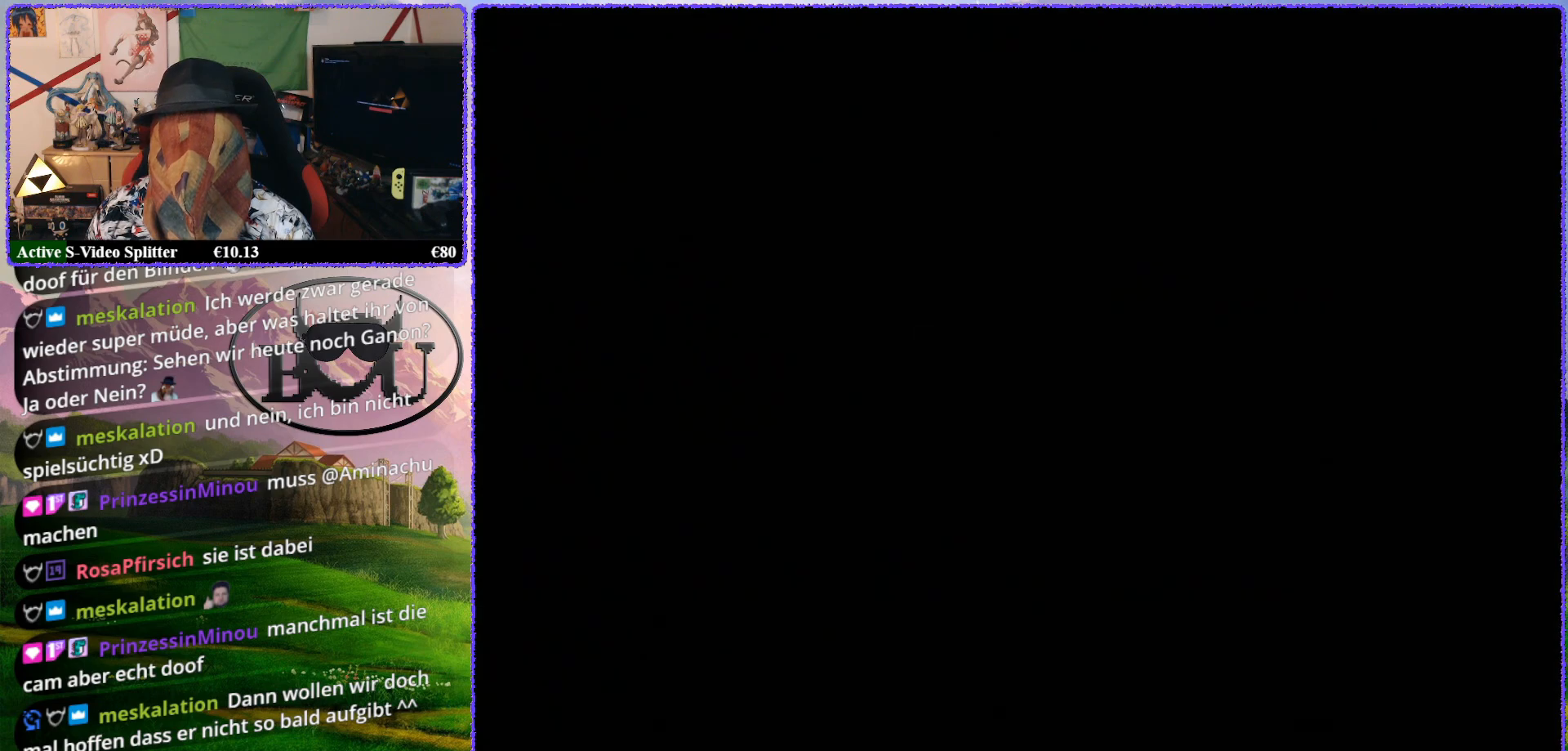
{"buttons": [], "left_stick": "center", "events": [[17, "R1", "down"], [150, "R1", "up"], [317, "left_stick", "center"]]}
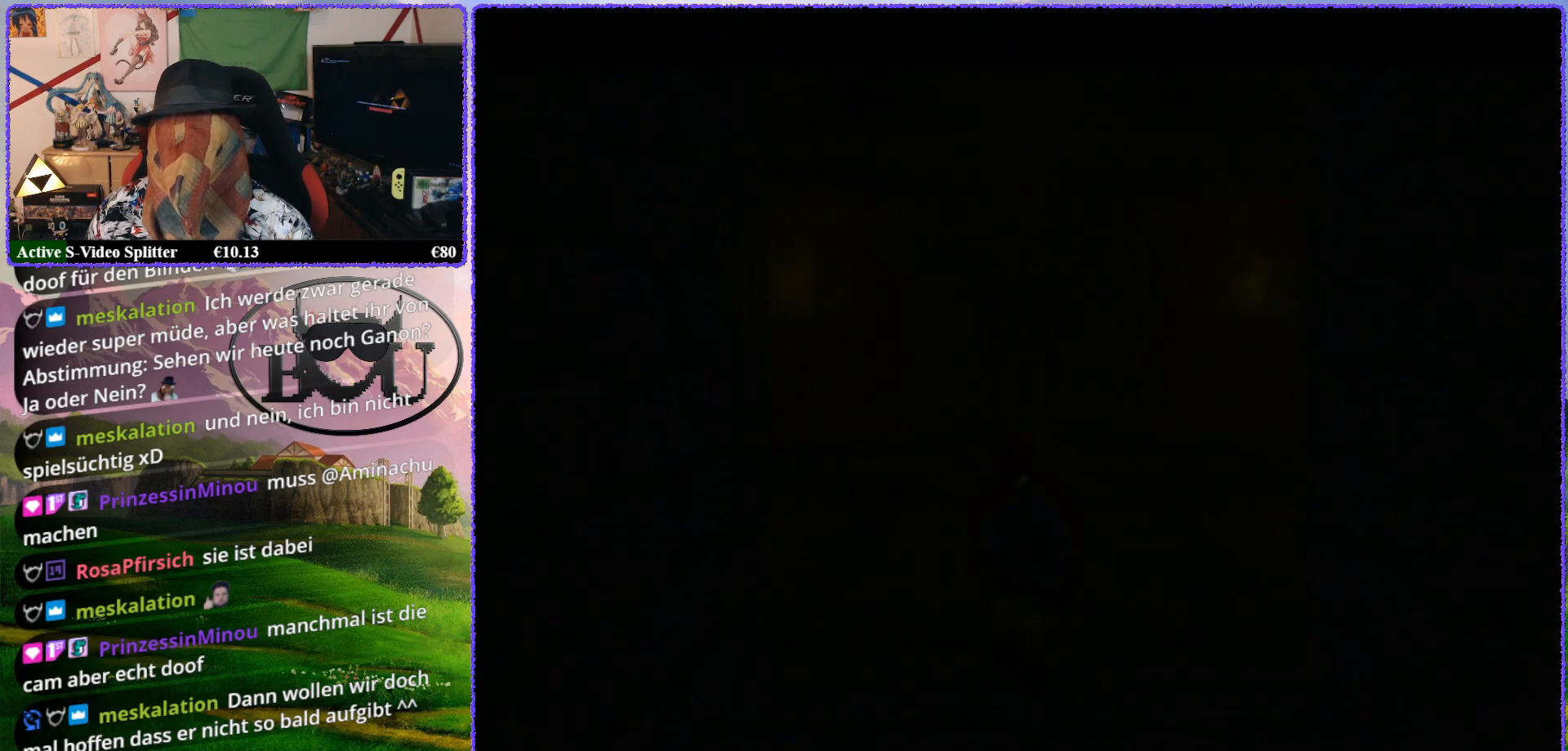
{"buttons": [], "left_stick": "center", "events": []}
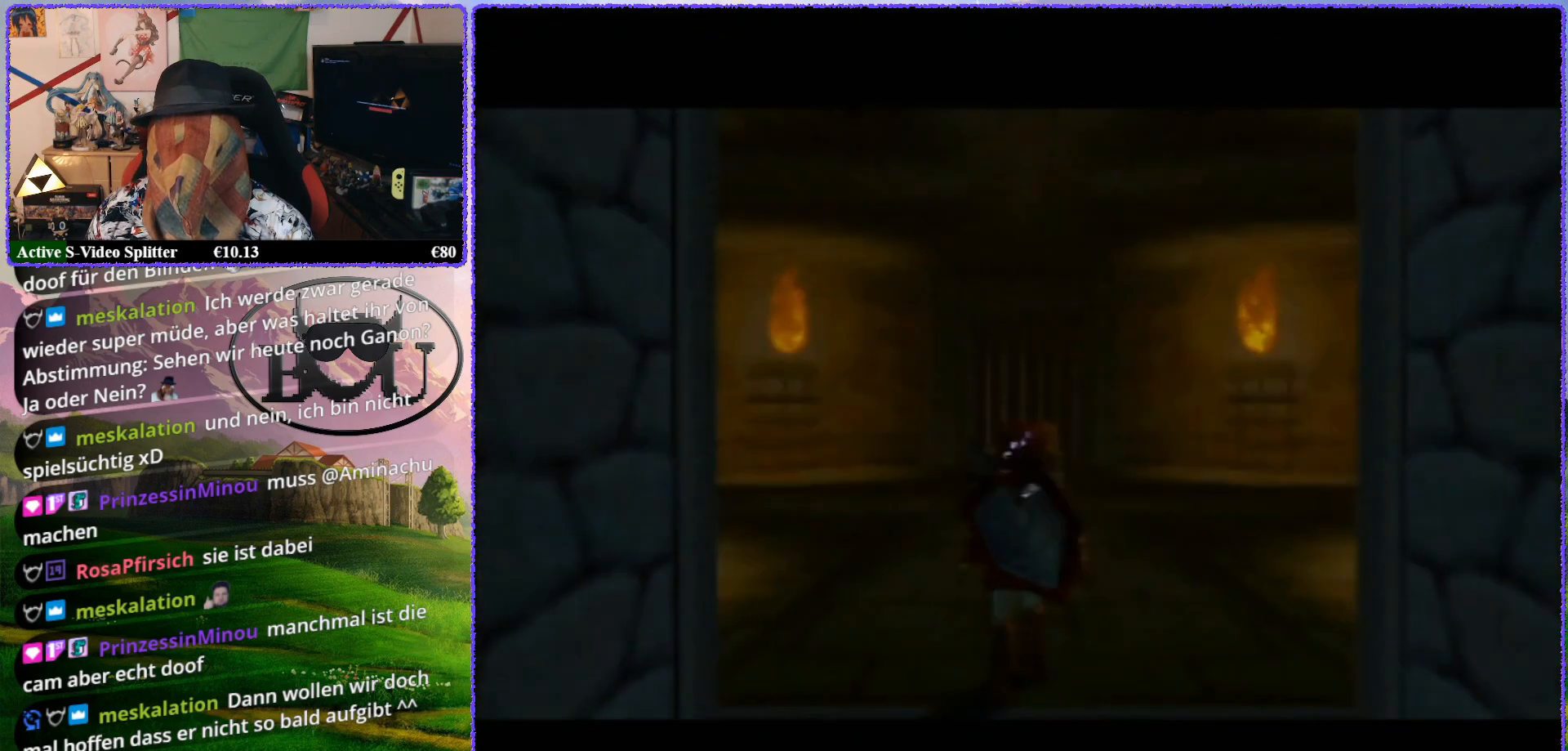
{"buttons": [], "left_stick": "up", "events": [[200, "left_stick", "up"]]}
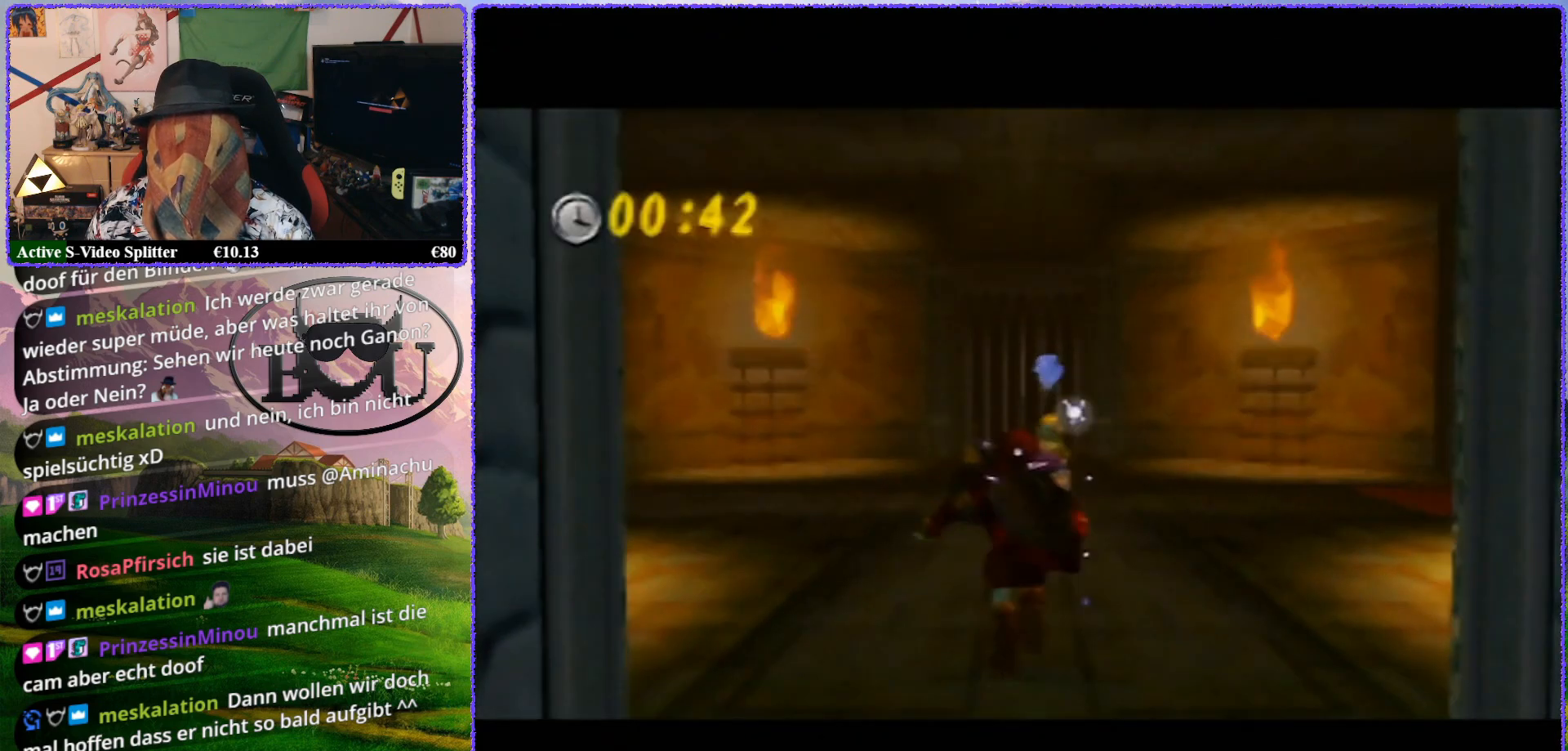
{"buttons": [], "left_stick": "up", "events": []}
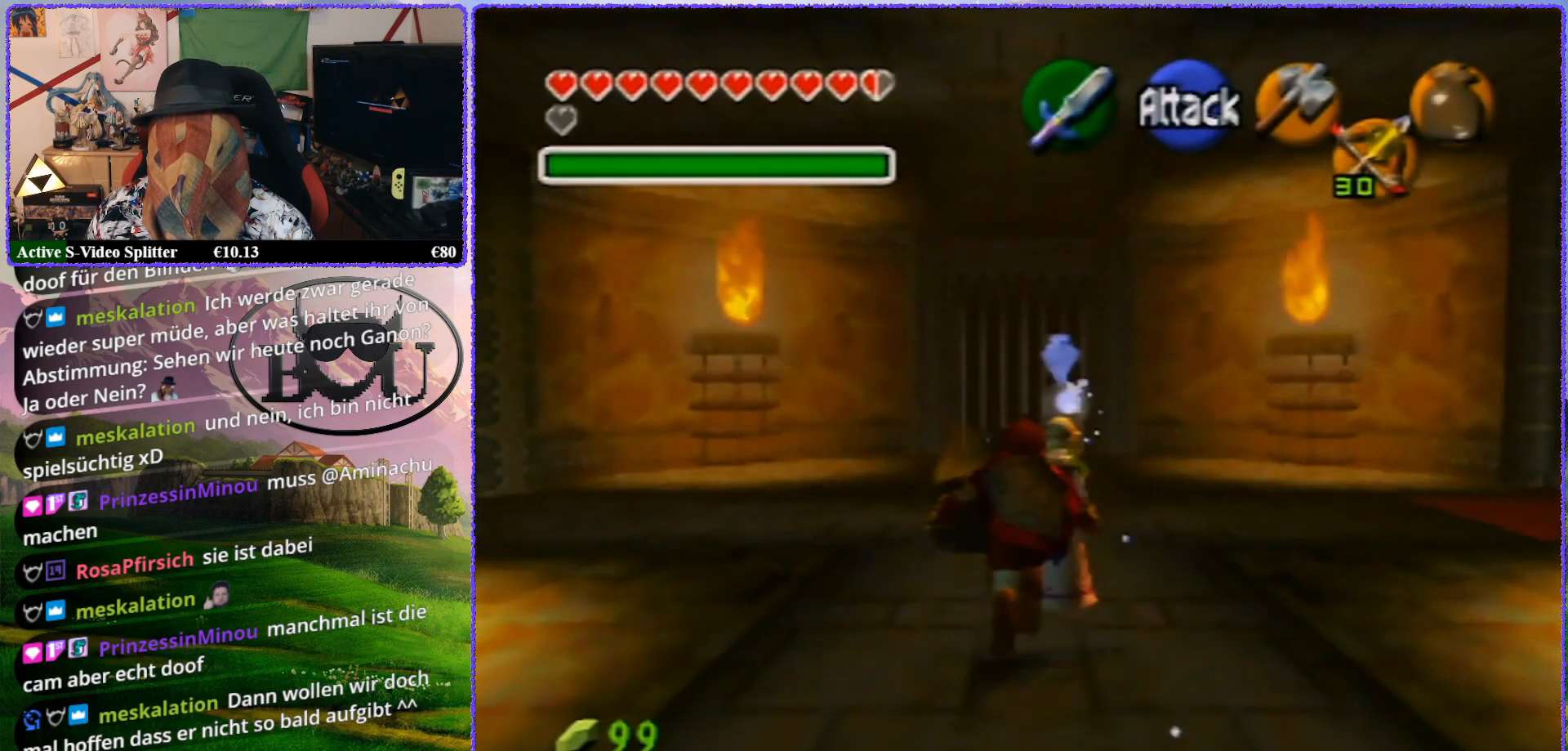
{"buttons": [], "left_stick": "up", "events": []}
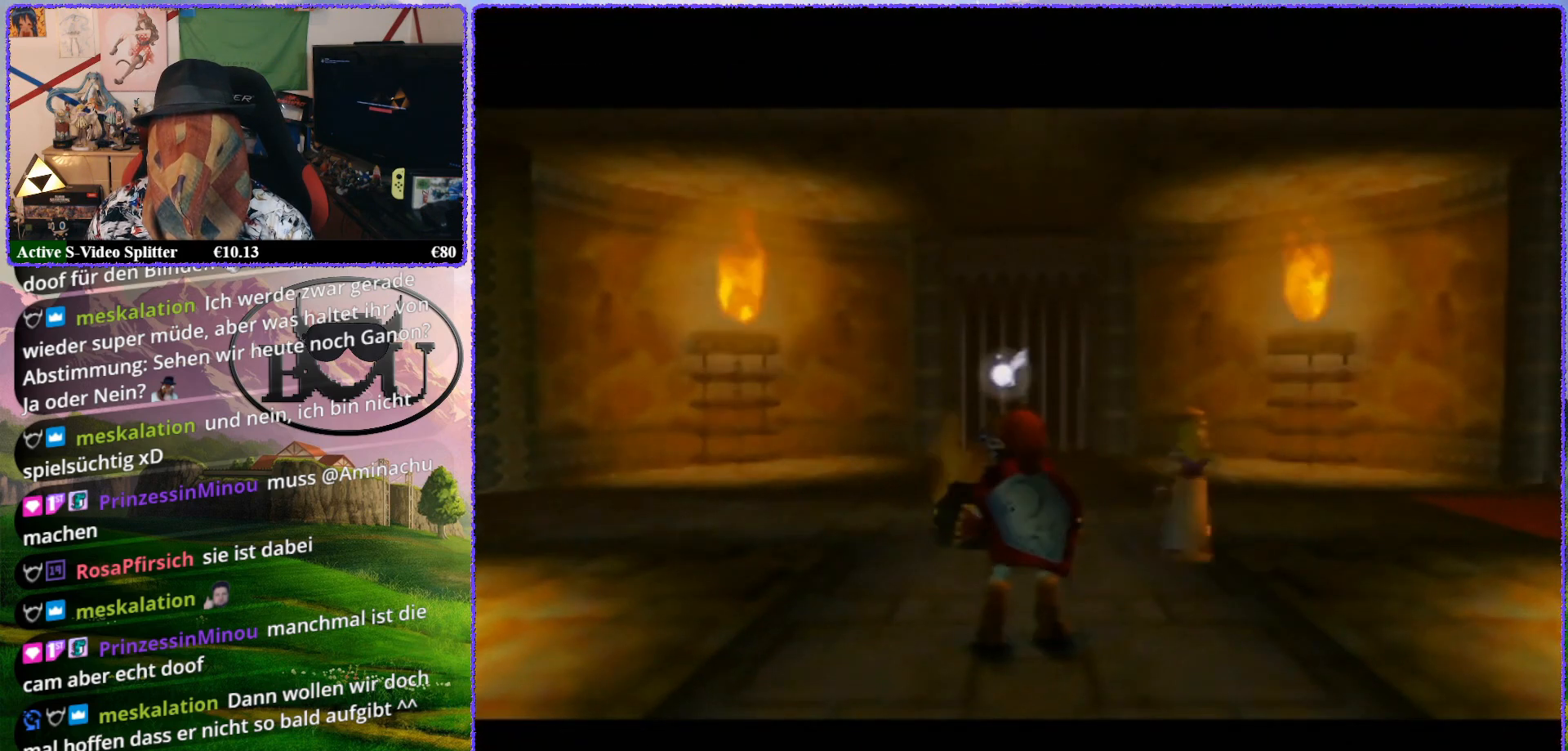
{"buttons": ["R1"], "left_stick": "up", "events": [[17, "A", "down"], [83, "A", "up"], [467, "R1", "down"]]}
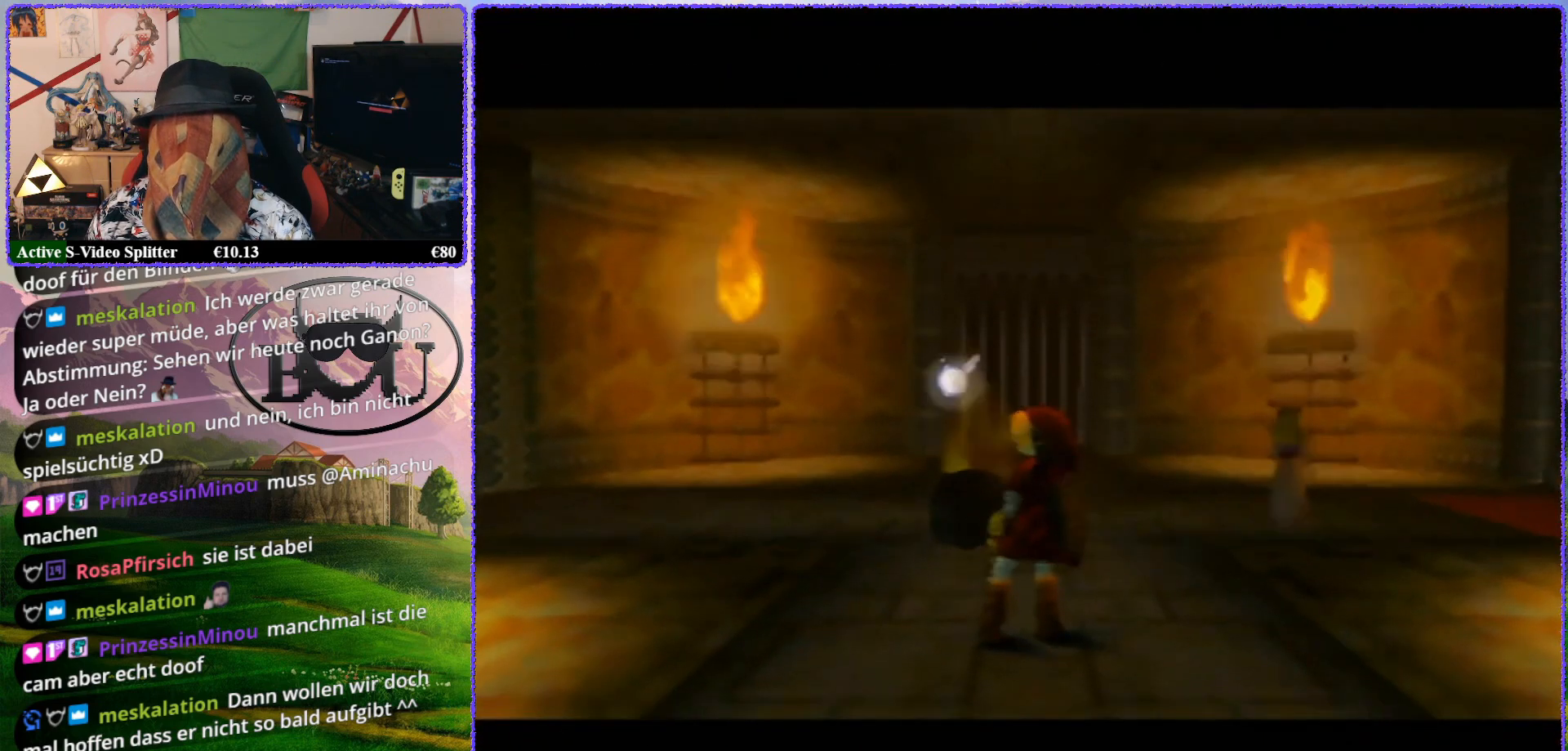
{"buttons": [], "left_stick": "up", "events": [[100, "R1", "up"], [150, "R1", "down"], [283, "R1", "up"], [400, "A", "down"], [500, "A", "up"]]}
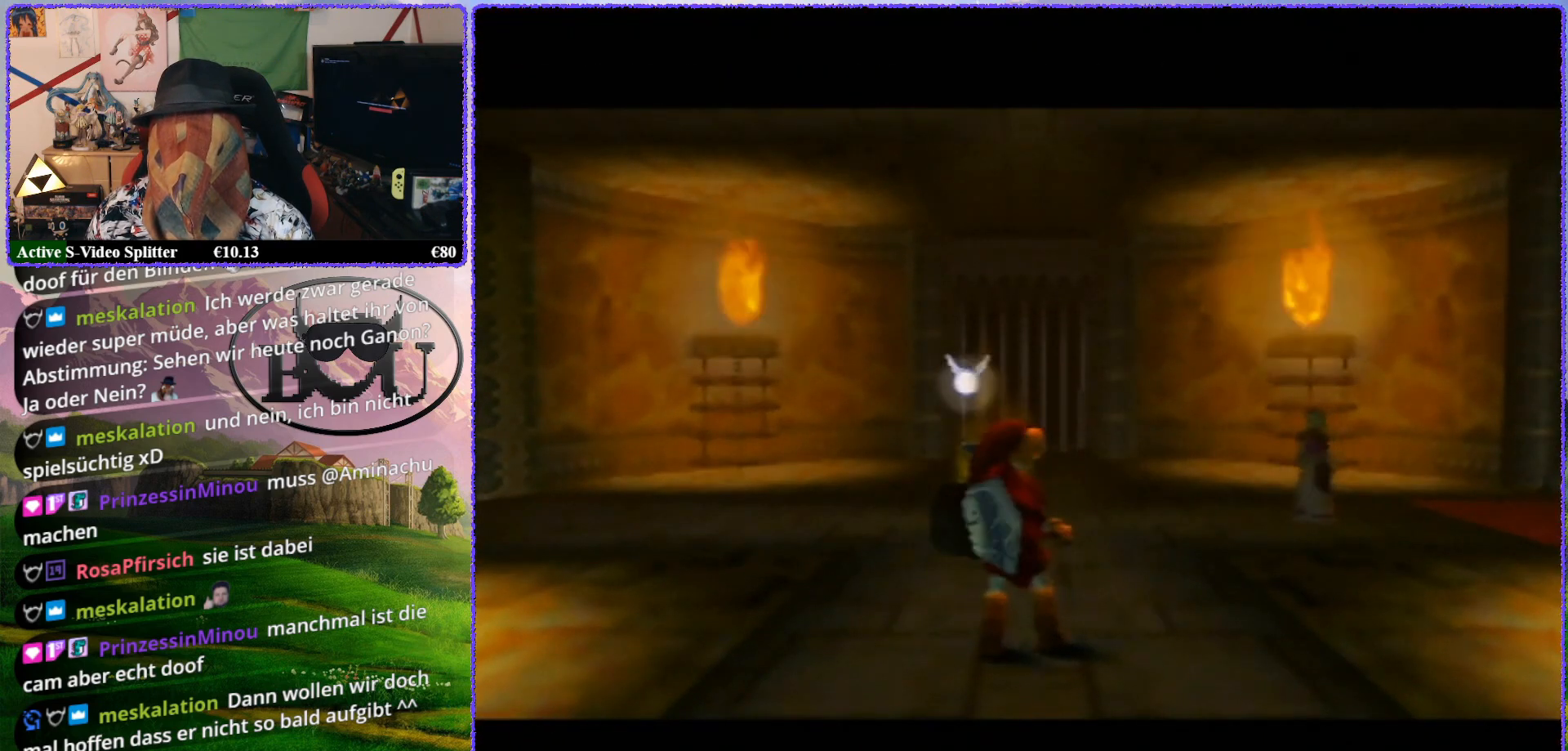
{"buttons": [], "left_stick": "center", "events": [[200, "left_stick", "center"], [300, "R1", "down"], [433, "R1", "up"]]}